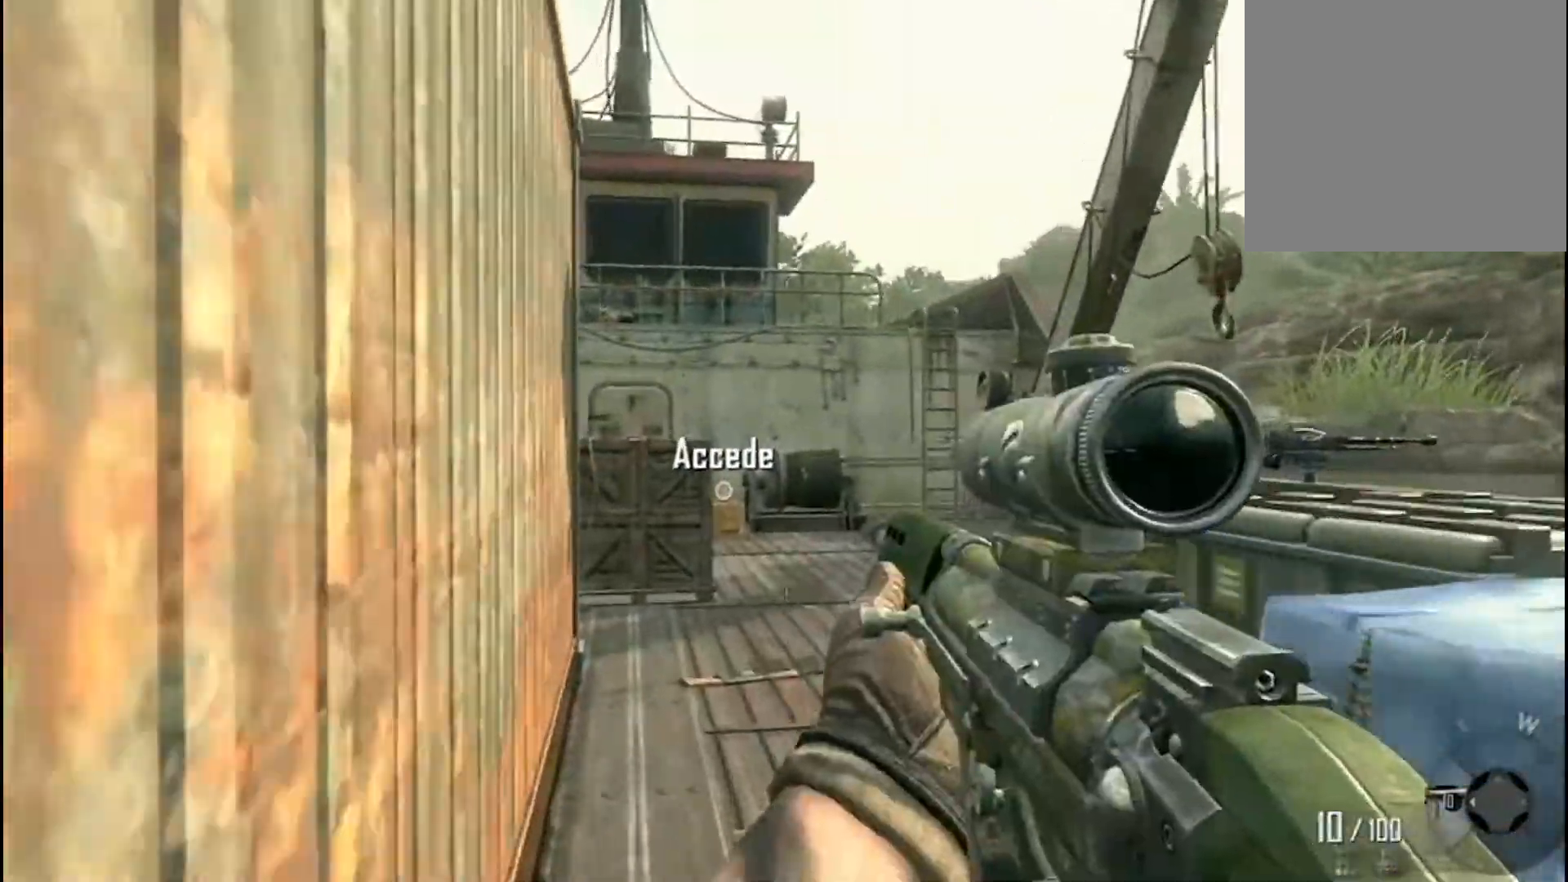
Gameplay with a controller (Xbox layout); each line is a JSON object with the inputs held at the frame after it. "events" lists button and stick changes between this image and that frame as [ms after this image, input, new state], when the widget could be followed in between.
{"buttons": [], "left_stick": "up", "right_stick": "center", "events": [[133, "L3", "down"], [133, "right_stick", "center"], [267, "left_stick", "up"], [333, "L3", "up"]]}
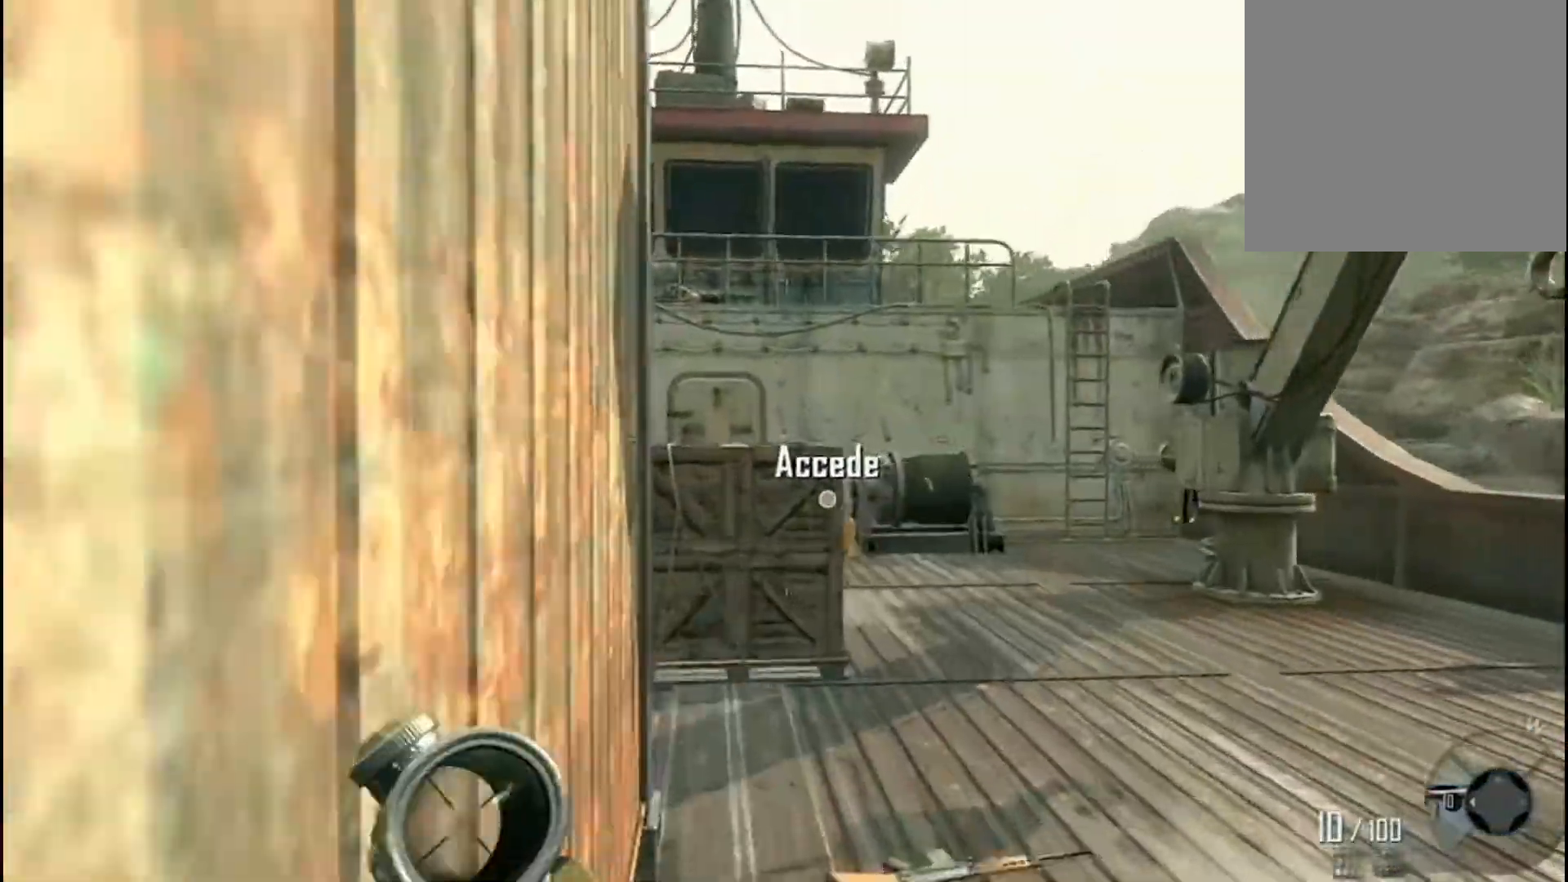
{"buttons": [], "left_stick": "down-left", "right_stick": "center", "events": [[67, "left_stick", "up-right"], [100, "right_stick", "left"], [334, "L2", "down"], [434, "left_stick", "down-left"], [501, "L2", "up"], [501, "right_stick", "center"]]}
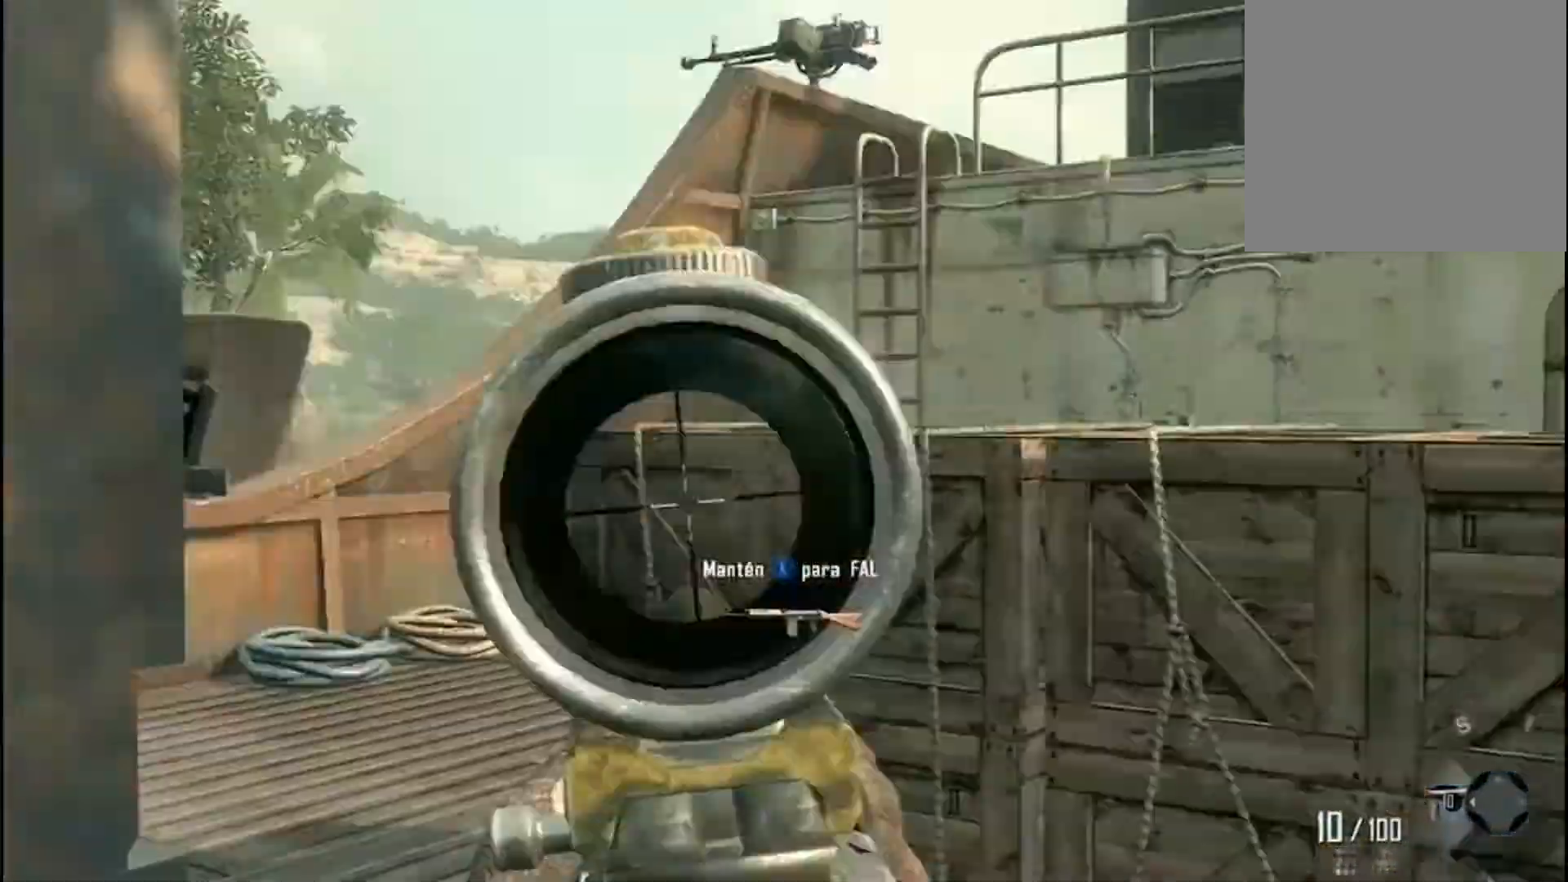
{"buttons": [], "left_stick": "up-right", "right_stick": "center", "events": [[167, "left_stick", "right"], [167, "right_stick", "left"], [300, "left_stick", "up-right"], [400, "right_stick", "center"]]}
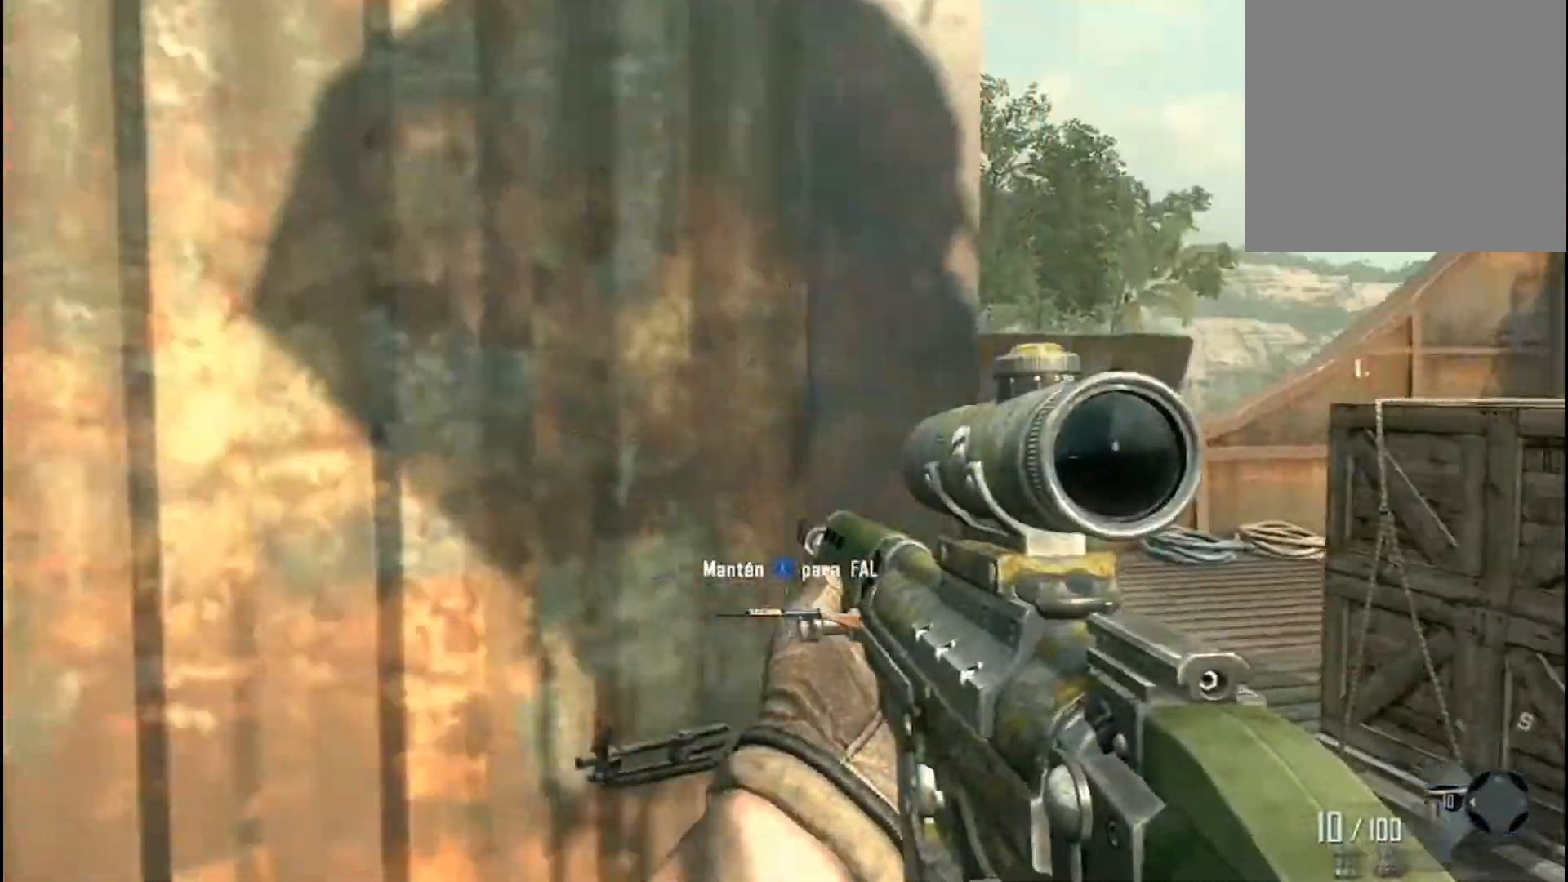
{"buttons": [], "left_stick": "down-left", "right_stick": "down-left", "events": [[134, "right_stick", "down-left"], [234, "left_stick", "up"], [300, "right_stick", "center"], [467, "left_stick", "down-left"], [467, "right_stick", "down-left"]]}
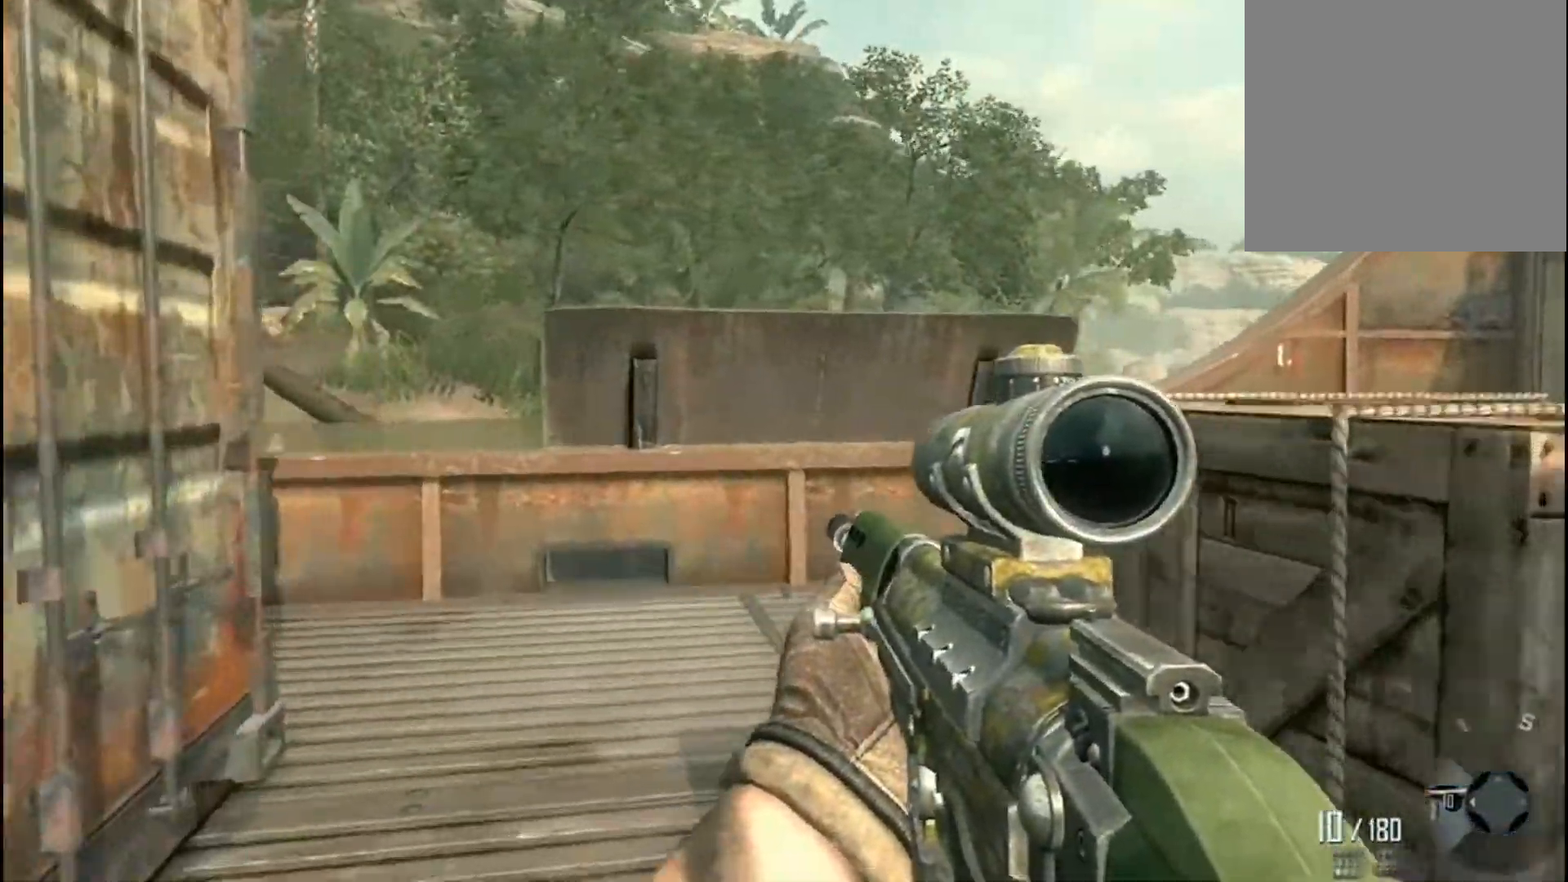
{"buttons": ["R2"], "left_stick": "down", "right_stick": "up-right", "events": [[66, "left_stick", "down"], [267, "R2", "down"], [333, "R2", "up"], [333, "right_stick", "center"], [400, "R2", "down"], [400, "right_stick", "up-right"], [433, "R2", "up"], [500, "R2", "down"]]}
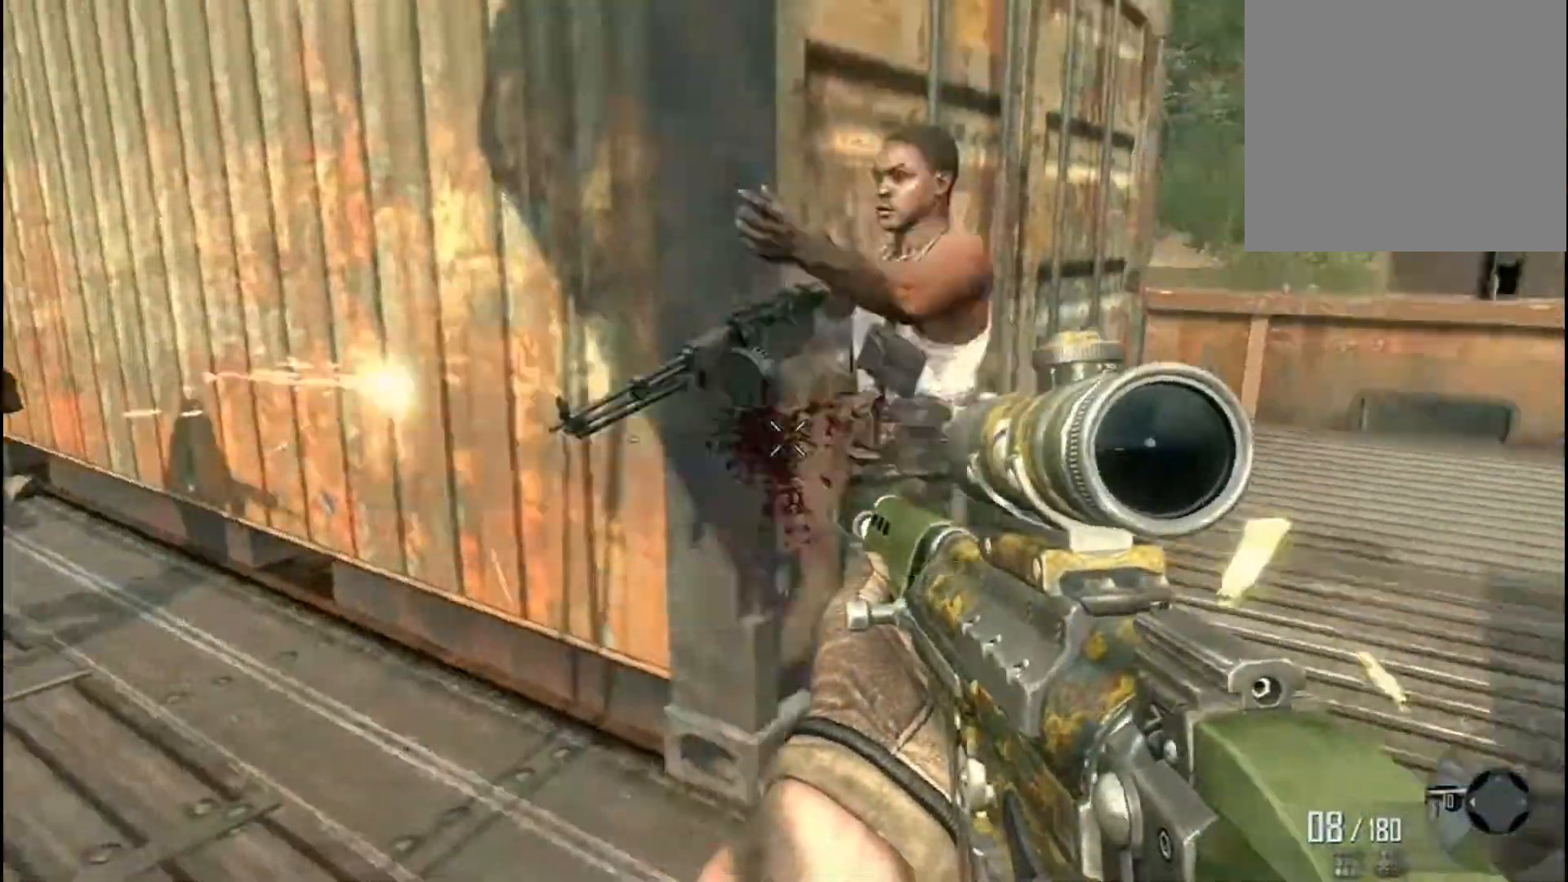
{"buttons": [], "left_stick": "up", "right_stick": "right", "events": [[167, "left_stick", "up-left"], [167, "right_stick", "center"], [267, "R2", "up"], [367, "left_stick", "up"], [401, "right_stick", "right"]]}
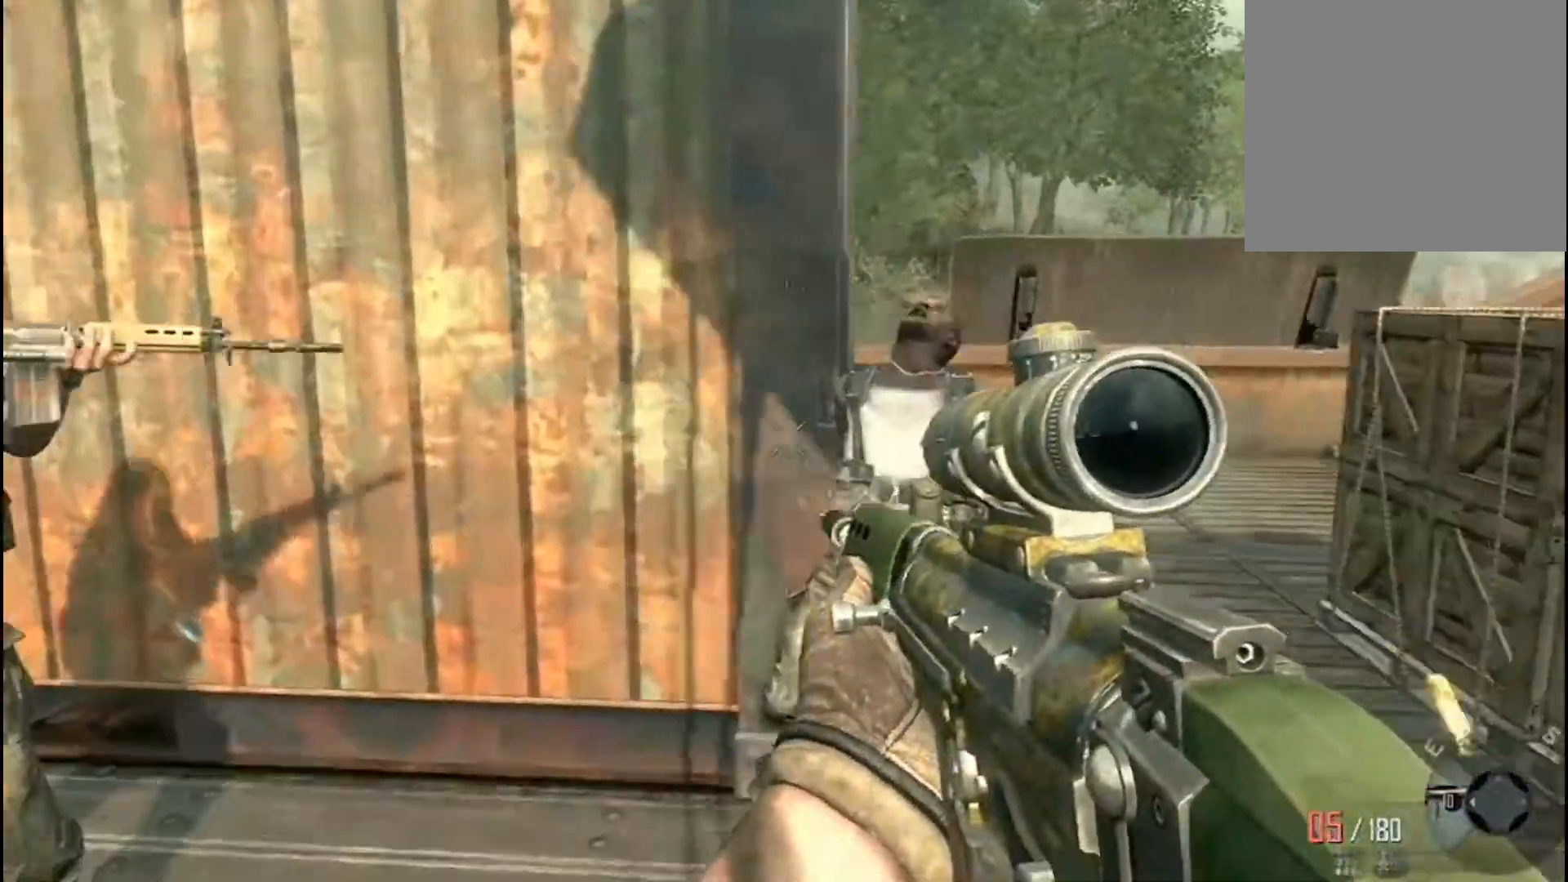
{"buttons": [], "left_stick": "up-left", "right_stick": "right", "events": [[33, "L3", "down"], [33, "left_stick", "up-right"], [33, "right_stick", "center"], [133, "L3", "up"], [300, "right_stick", "right"], [500, "left_stick", "up-left"]]}
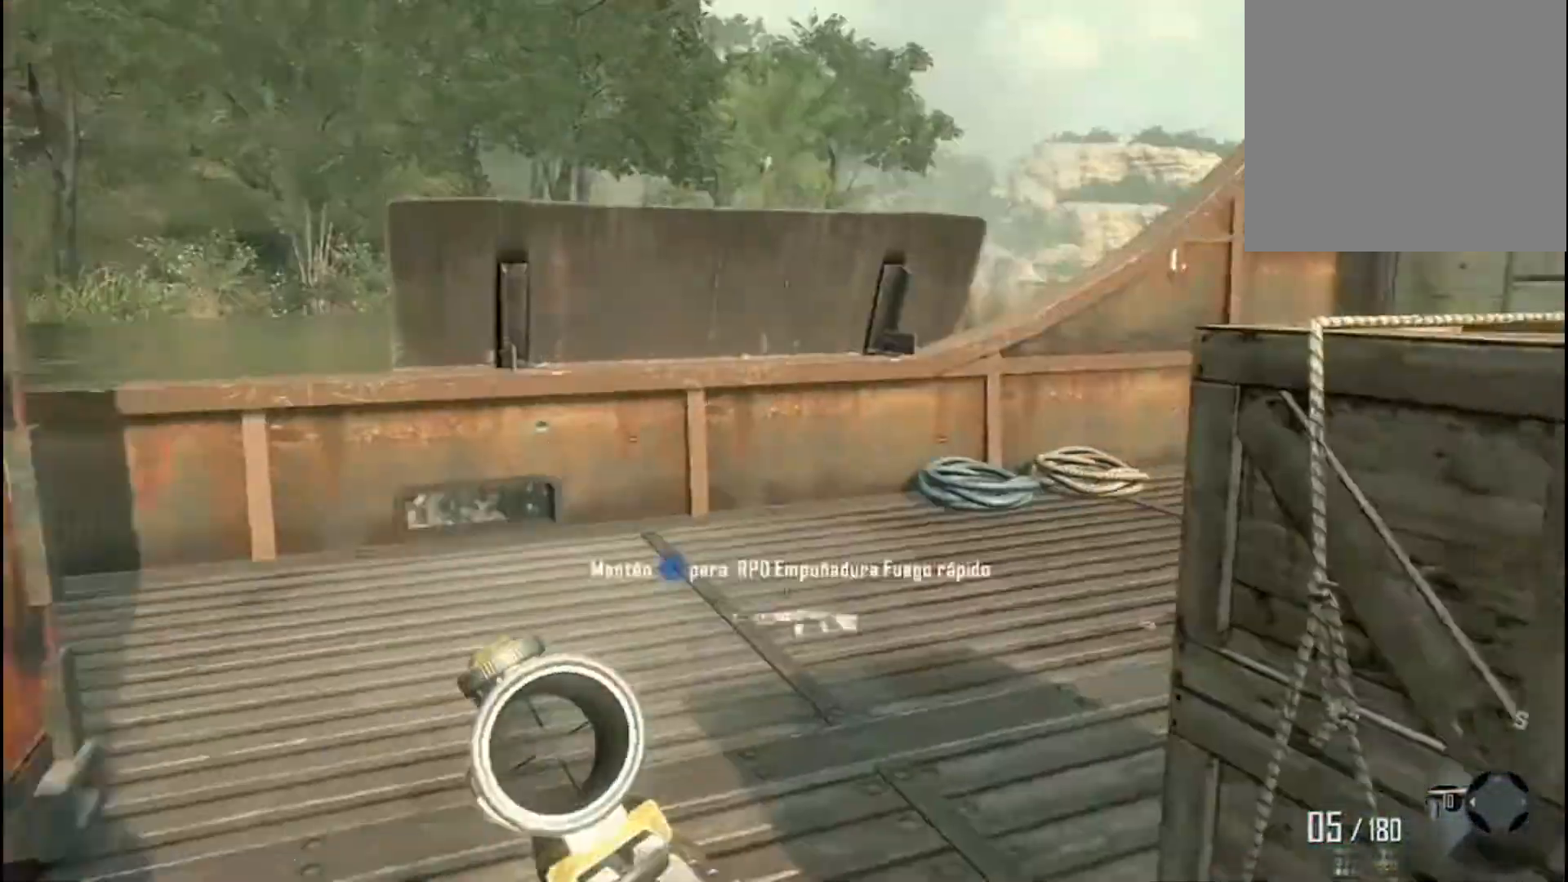
{"buttons": [], "left_stick": "up-left", "right_stick": "right", "events": [[134, "left_stick", "left"], [434, "left_stick", "up-left"]]}
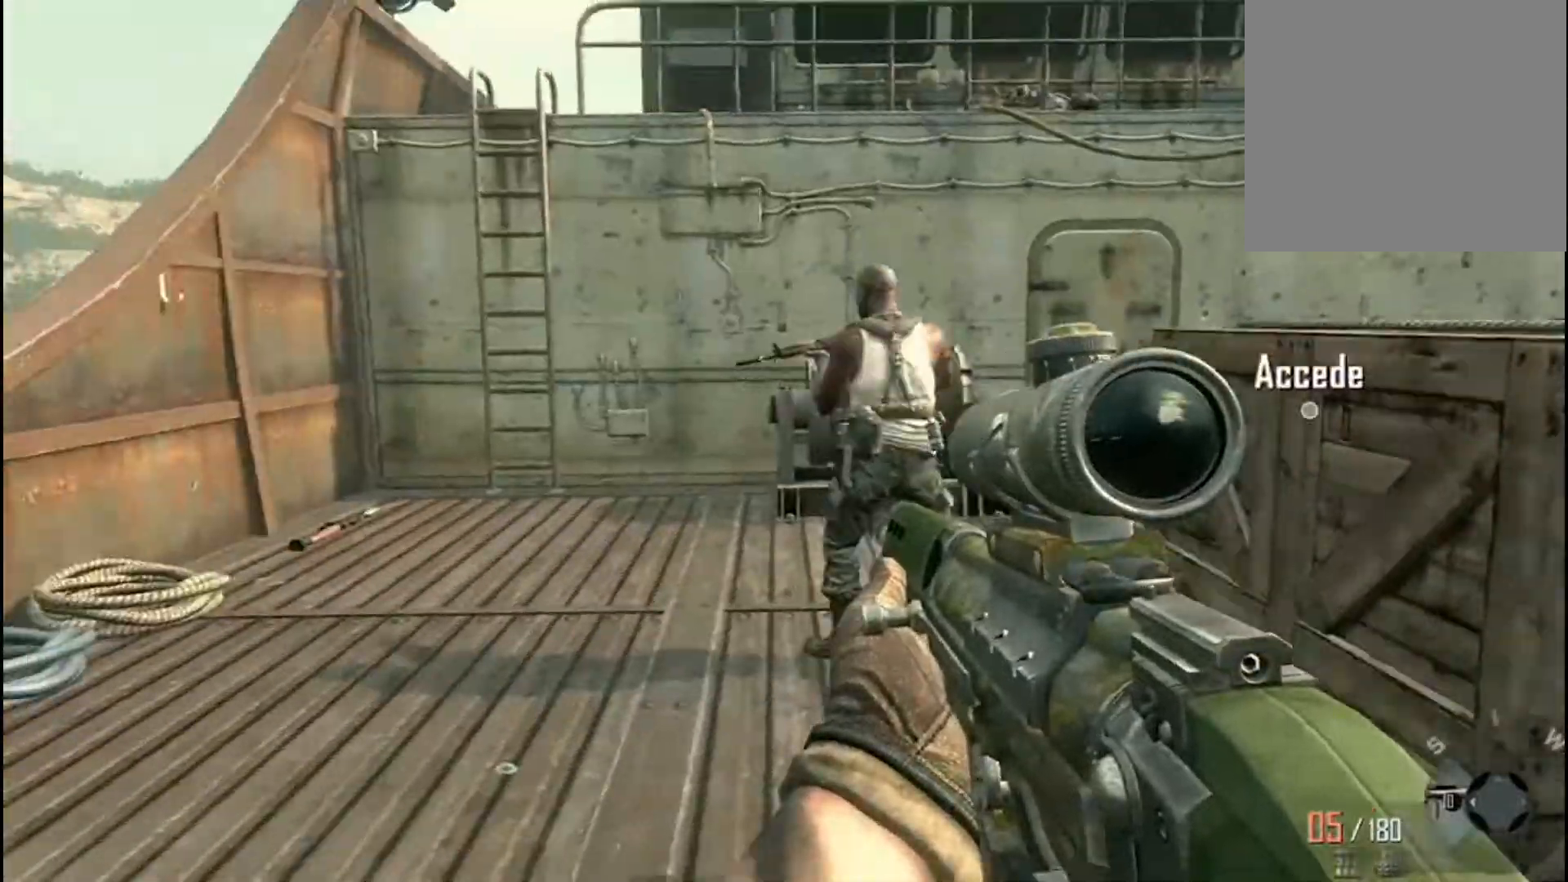
{"buttons": [], "left_stick": "down-left", "right_stick": "center", "events": [[200, "R2", "down"], [300, "left_stick", "down-left"], [300, "right_stick", "center"], [333, "R2", "up"], [400, "R2", "down"], [433, "R2", "up"]]}
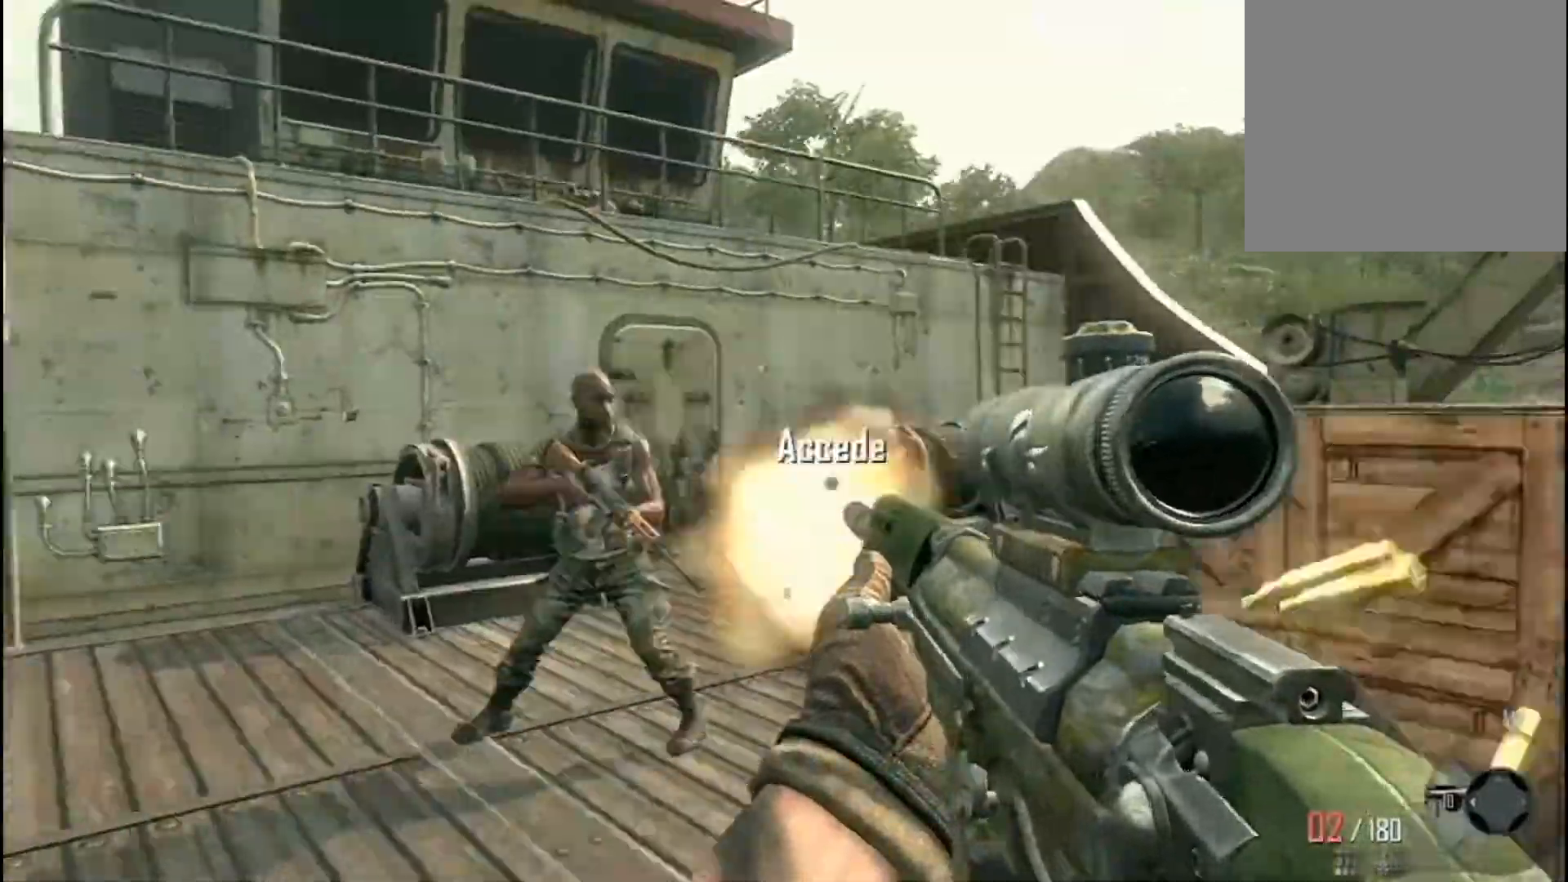
{"buttons": ["R2"], "left_stick": "down-right", "right_stick": "center", "events": [[67, "right_stick", "down"], [200, "right_stick", "down-left"], [234, "R2", "down"], [334, "R2", "up"], [401, "left_stick", "down"], [434, "R2", "down"], [434, "right_stick", "center"], [501, "left_stick", "down-right"]]}
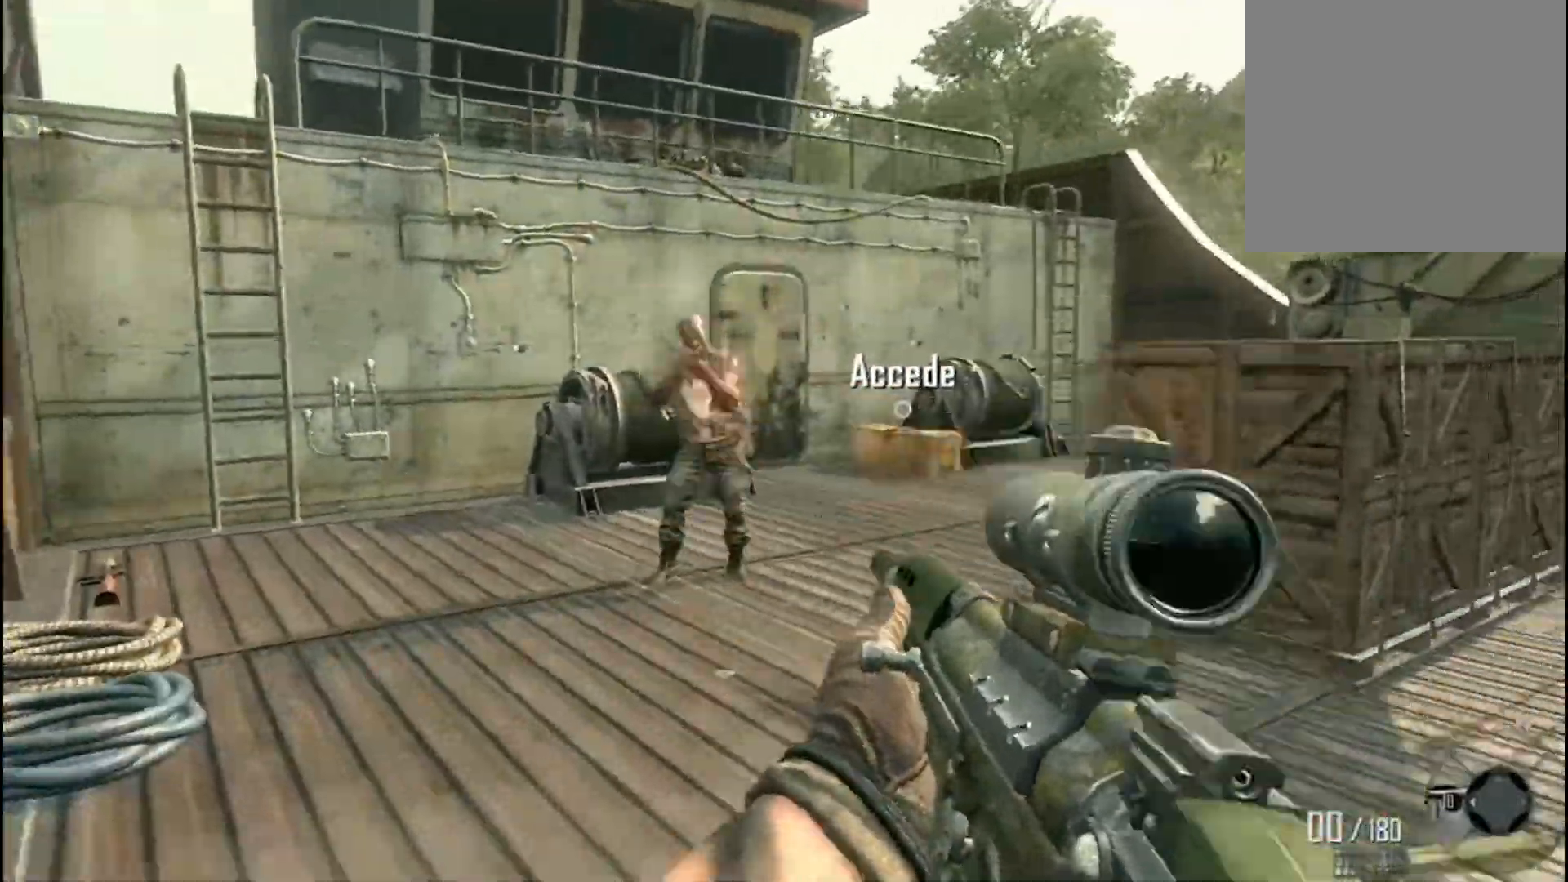
{"buttons": [], "left_stick": "up-right", "right_stick": "down-right", "events": [[100, "R2", "up"], [133, "left_stick", "right"], [133, "right_stick", "left"], [167, "R2", "down"], [233, "left_stick", "up-right"], [267, "R2", "up"], [267, "right_stick", "center"], [333, "Y", "down"], [367, "L3", "down"], [433, "L3", "up"], [433, "Y", "up"], [433, "right_stick", "down-right"]]}
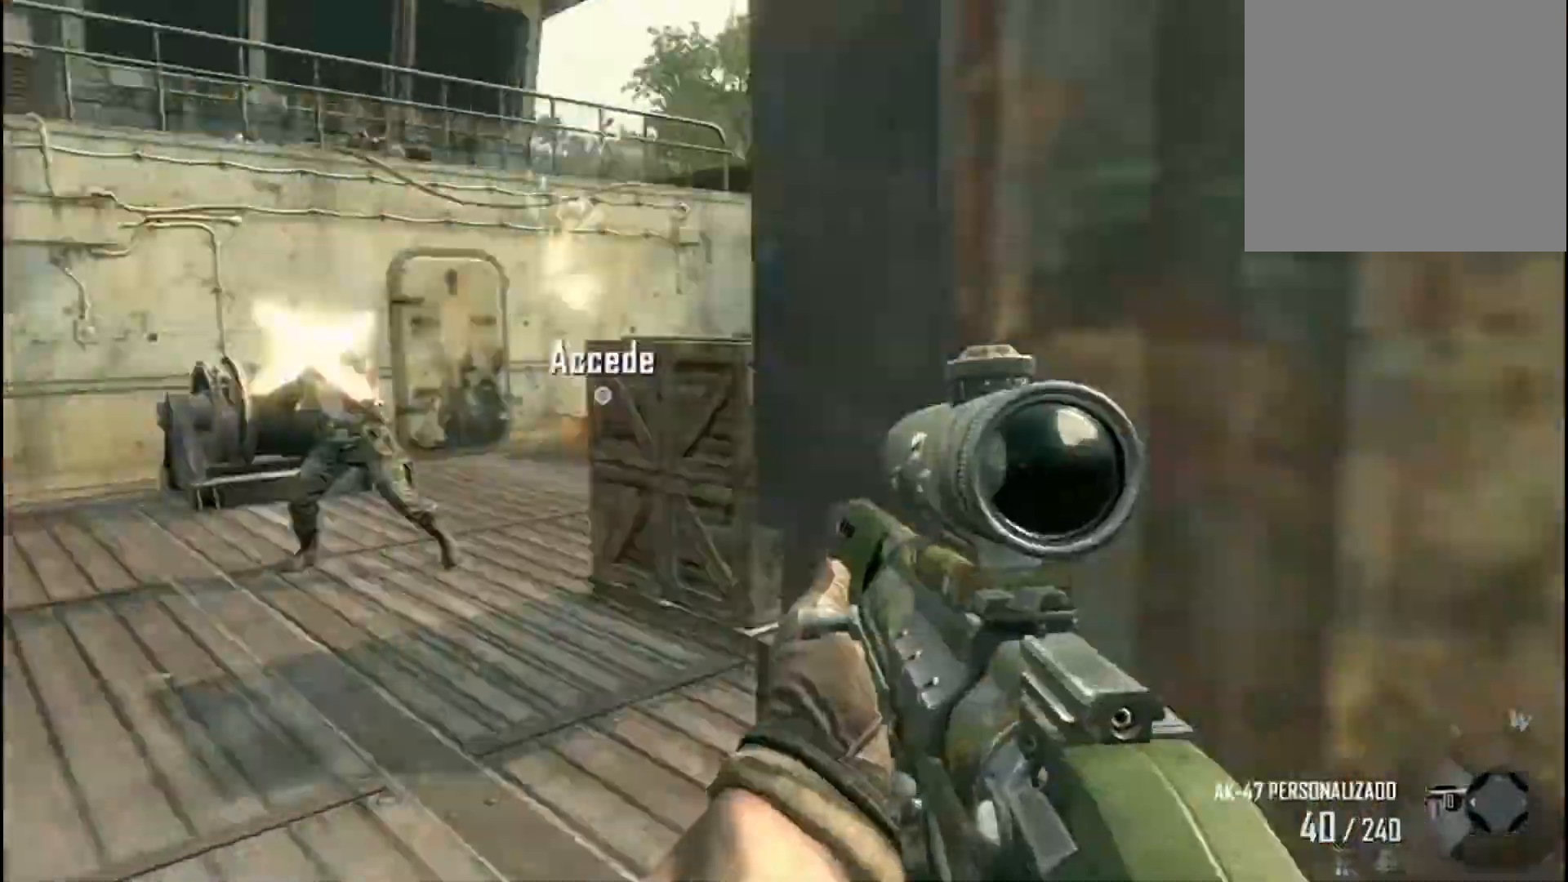
{"buttons": [], "left_stick": "up-right", "right_stick": "center", "events": [[67, "left_stick", "up"], [100, "right_stick", "left"], [234, "right_stick", "down-right"], [401, "left_stick", "up-right"], [434, "right_stick", "center"]]}
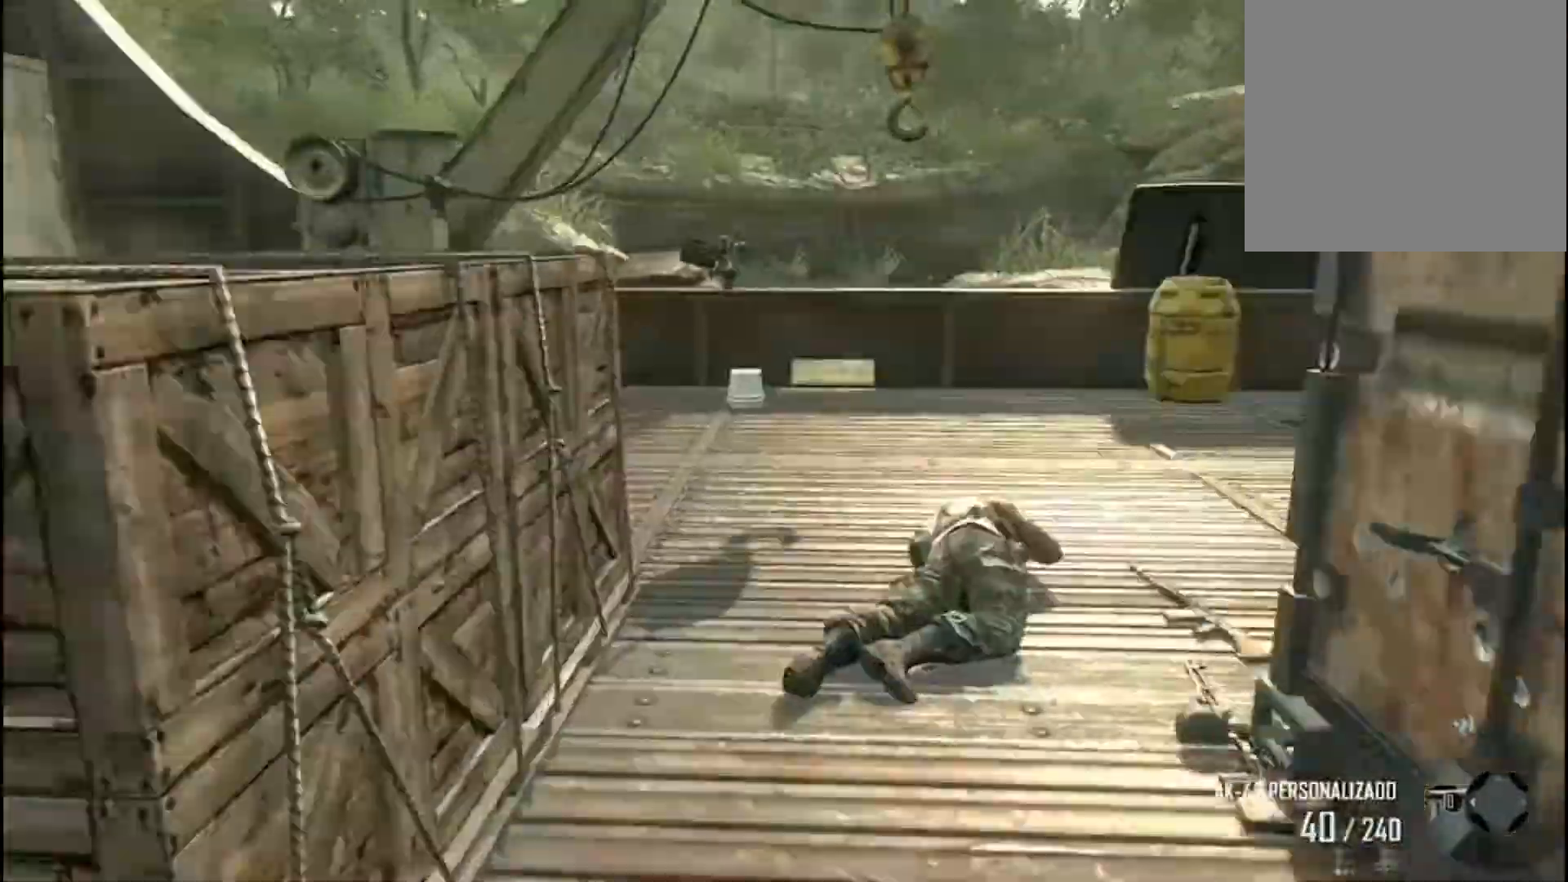
{"buttons": [], "left_stick": "up-left", "right_stick": "center", "events": [[66, "right_stick", "left"], [267, "left_stick", "right"], [367, "left_stick", "down-left"], [433, "right_stick", "center"], [467, "left_stick", "up-left"]]}
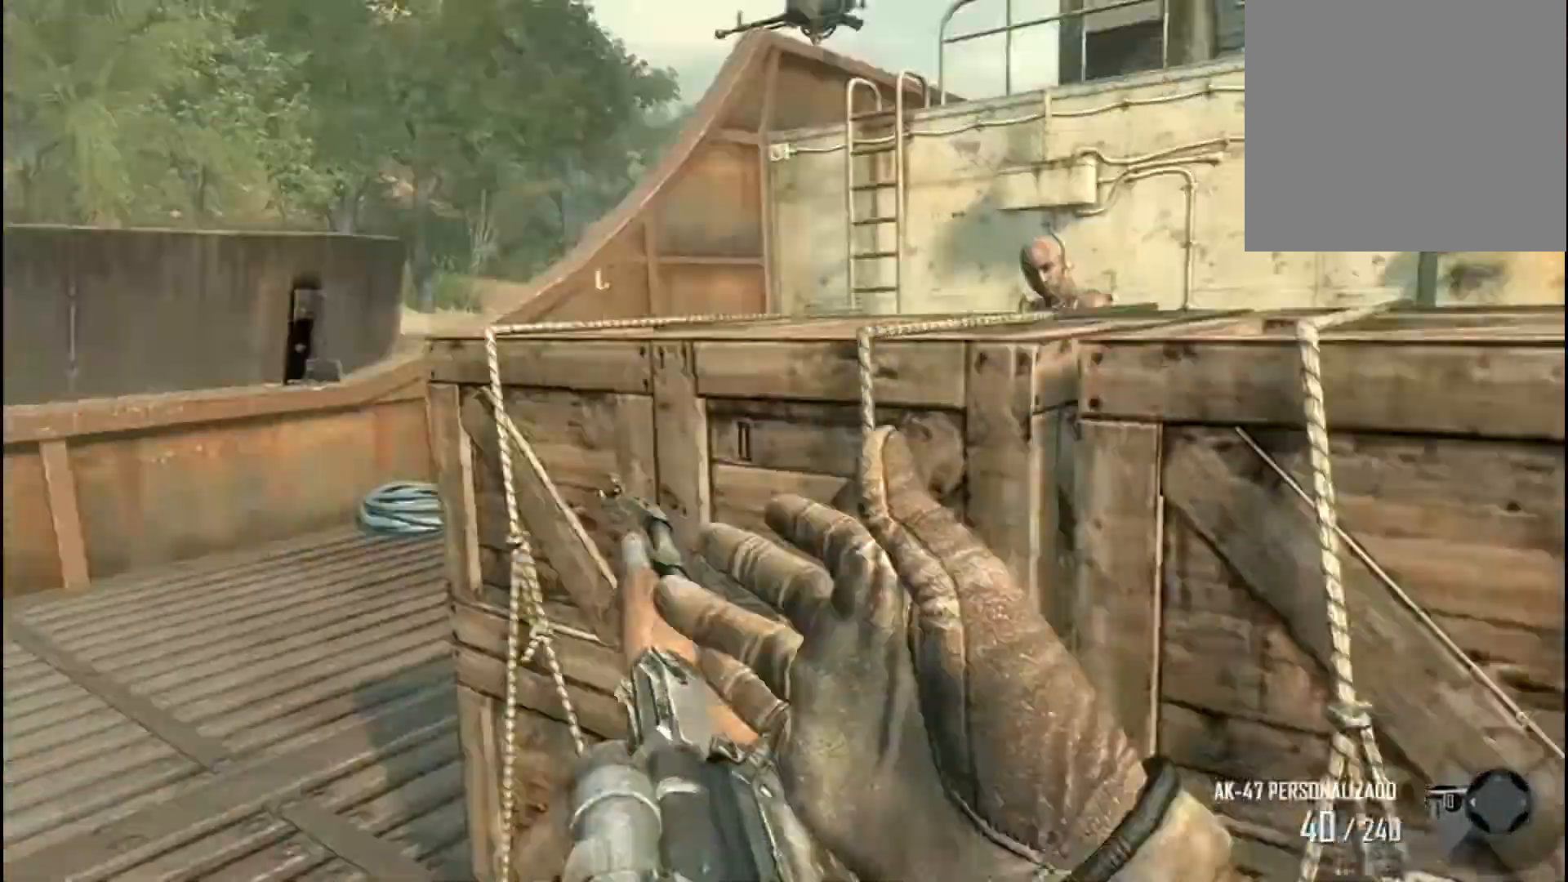
{"buttons": ["R2"], "left_stick": "left", "right_stick": "right", "events": [[67, "right_stick", "right"], [367, "left_stick", "left"], [501, "R2", "down"]]}
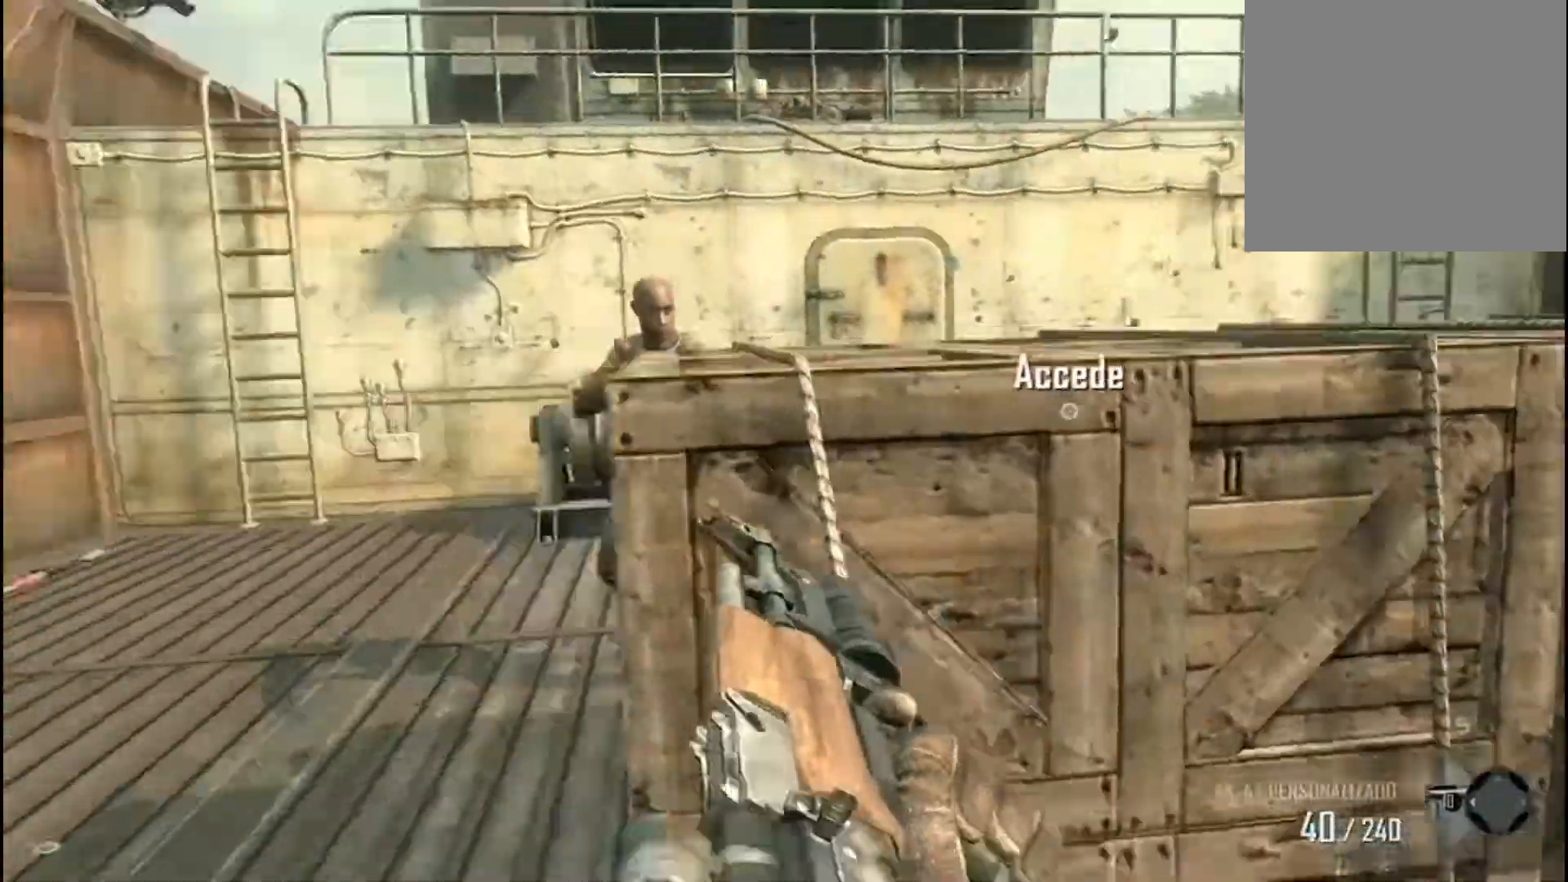
{"buttons": ["R2"], "left_stick": "up-right", "right_stick": "right", "events": [[133, "R2", "up"], [200, "R2", "down"], [200, "right_stick", "center"], [233, "left_stick", "down-left"], [367, "right_stick", "right"], [500, "left_stick", "up-right"]]}
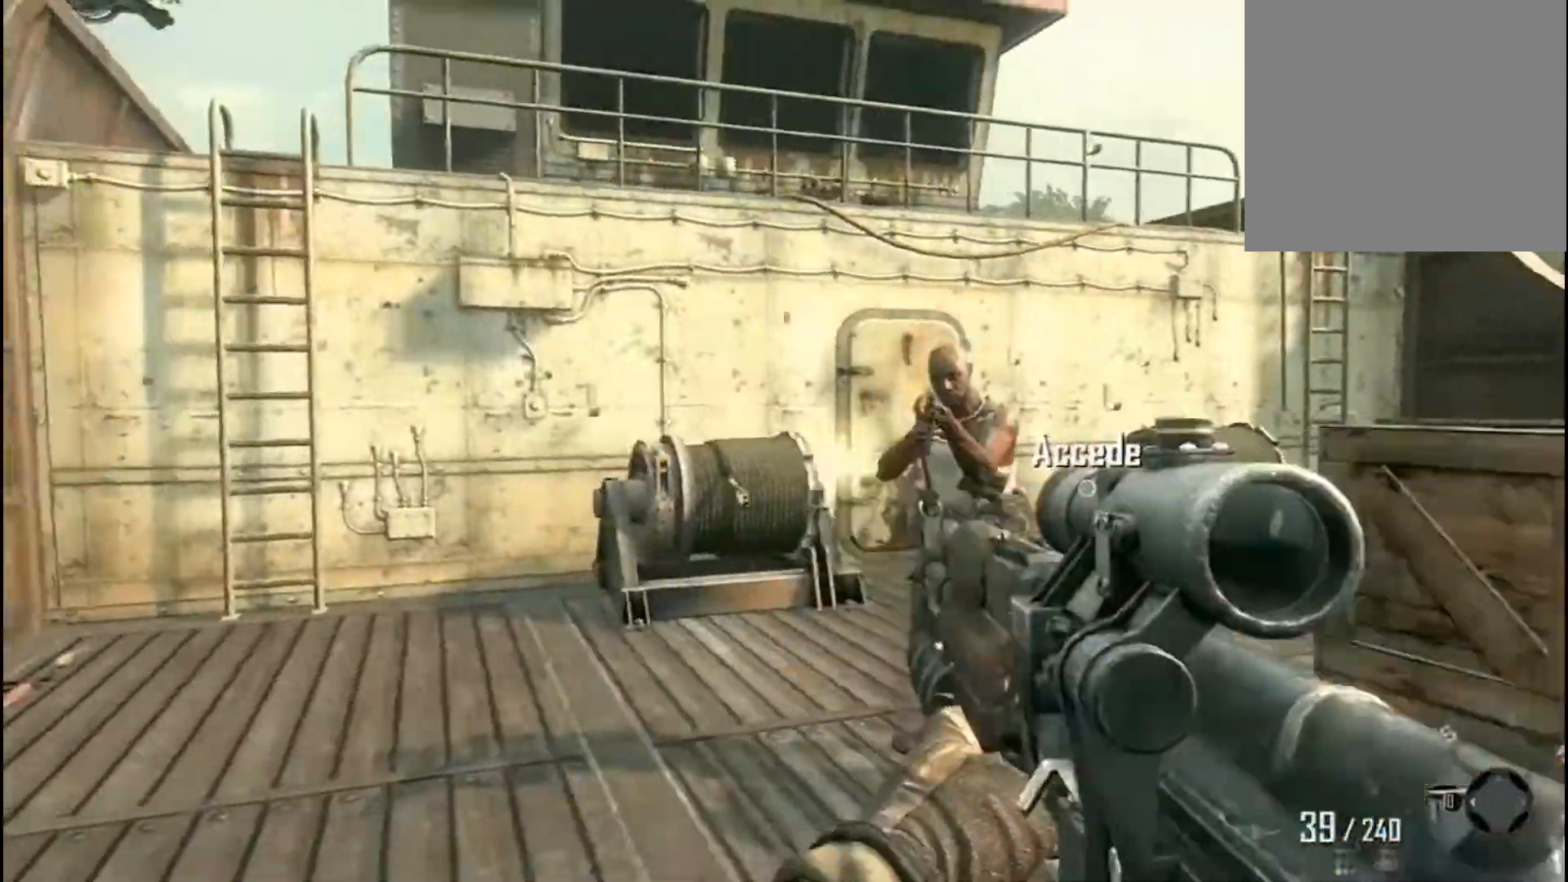
{"buttons": ["R2"], "left_stick": "right", "right_stick": "left", "events": [[100, "right_stick", "left"], [334, "left_stick", "right"]]}
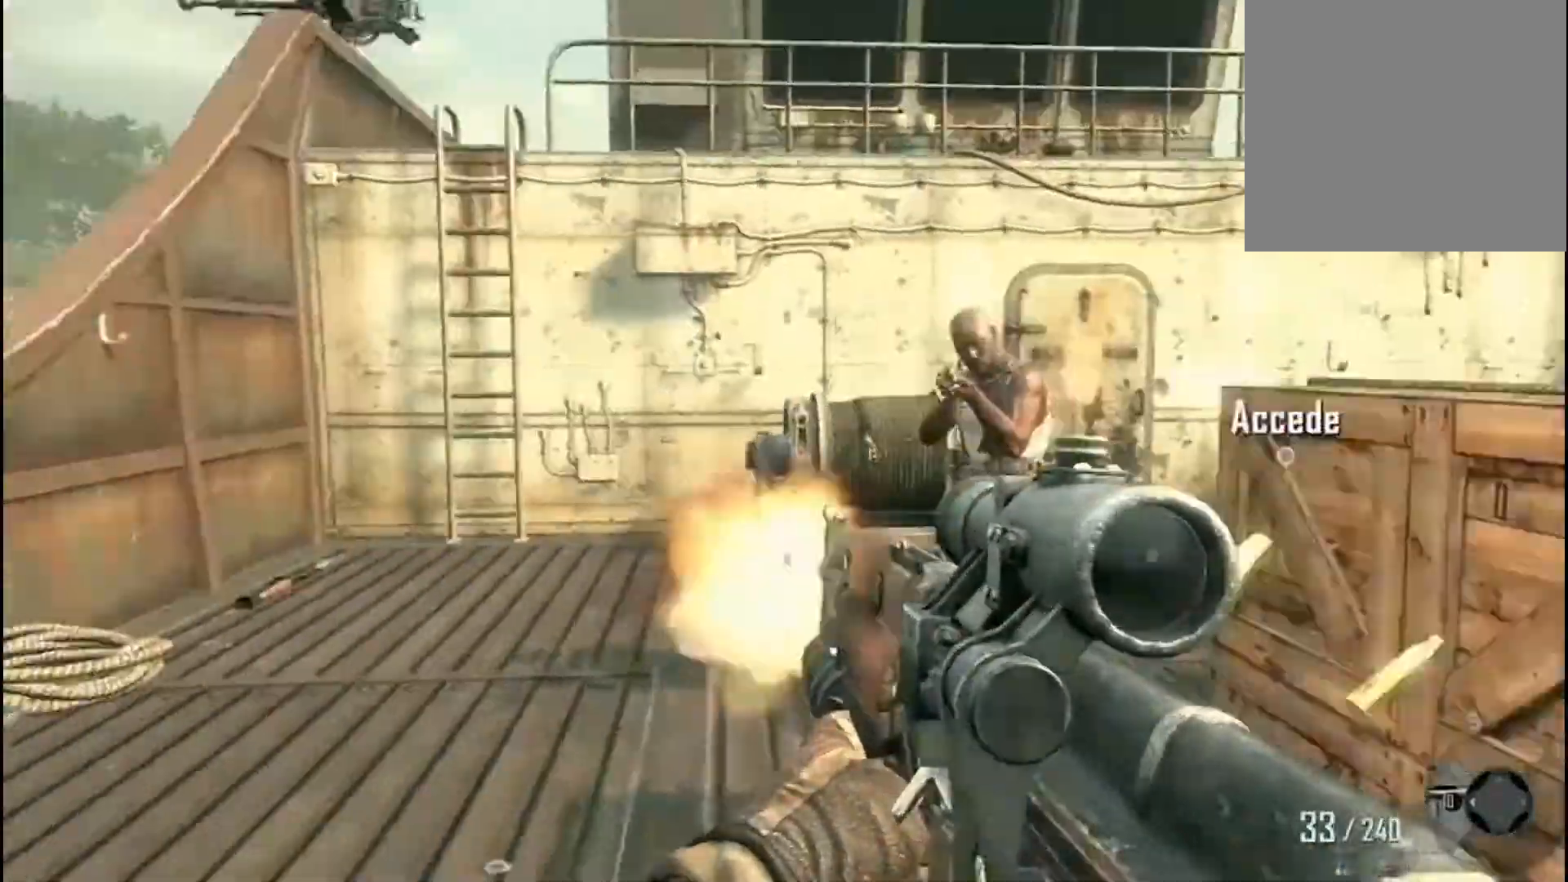
{"buttons": ["R2"], "left_stick": "right", "right_stick": "left", "events": [[33, "right_stick", "center"], [400, "right_stick", "left"]]}
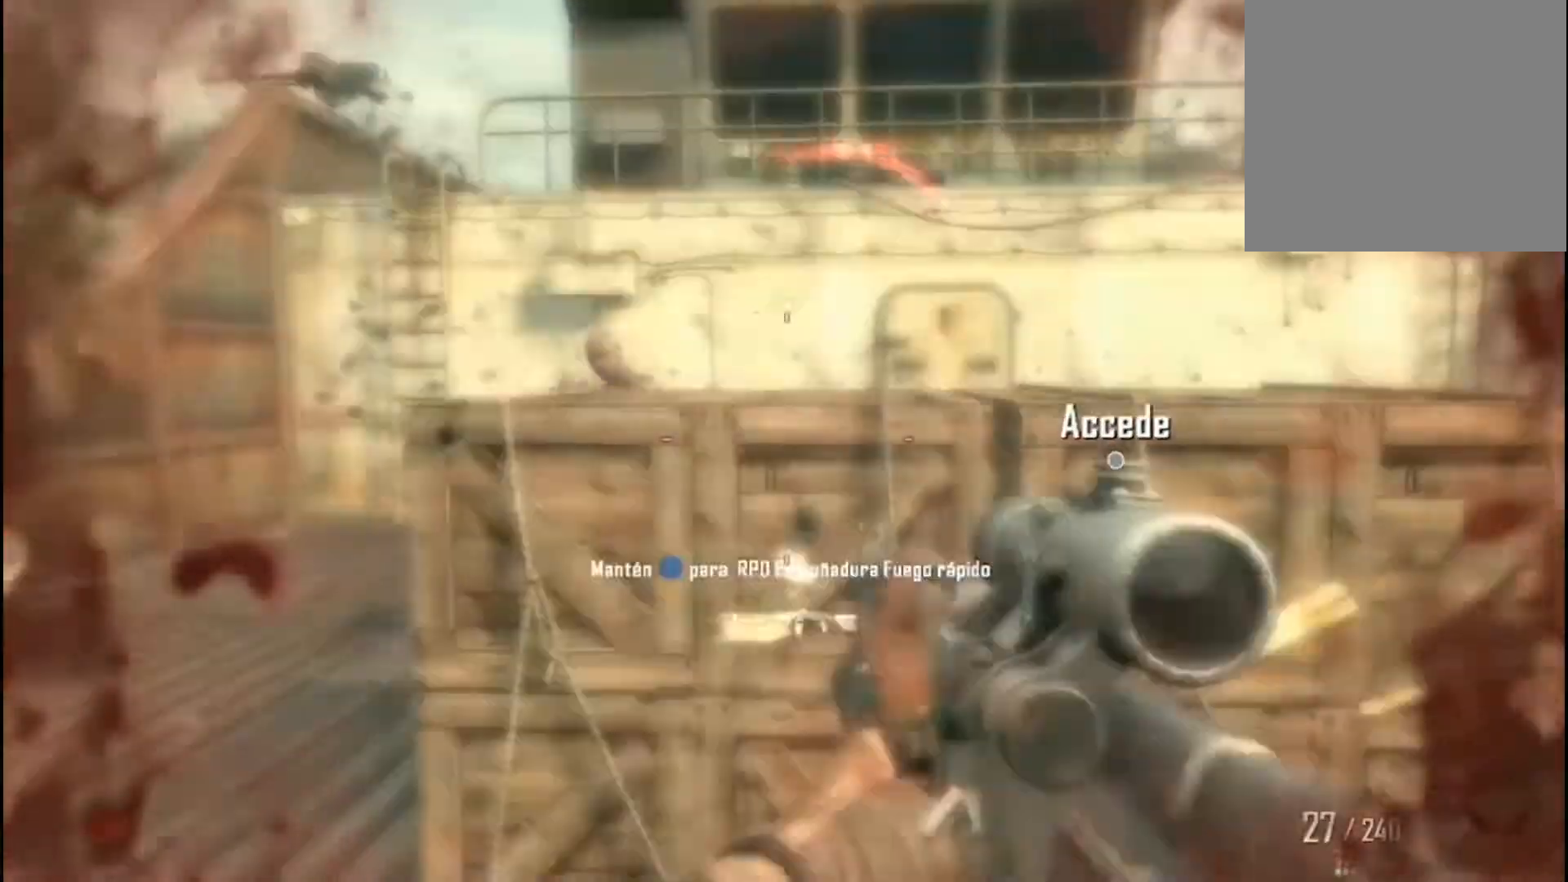
{"buttons": ["R2"], "left_stick": "right", "right_stick": "up-left", "events": [[100, "right_stick", "center"], [234, "R2", "up"], [267, "right_stick", "left"], [367, "R2", "down"], [467, "R2", "up"], [501, "R2", "down"], [501, "right_stick", "up-left"]]}
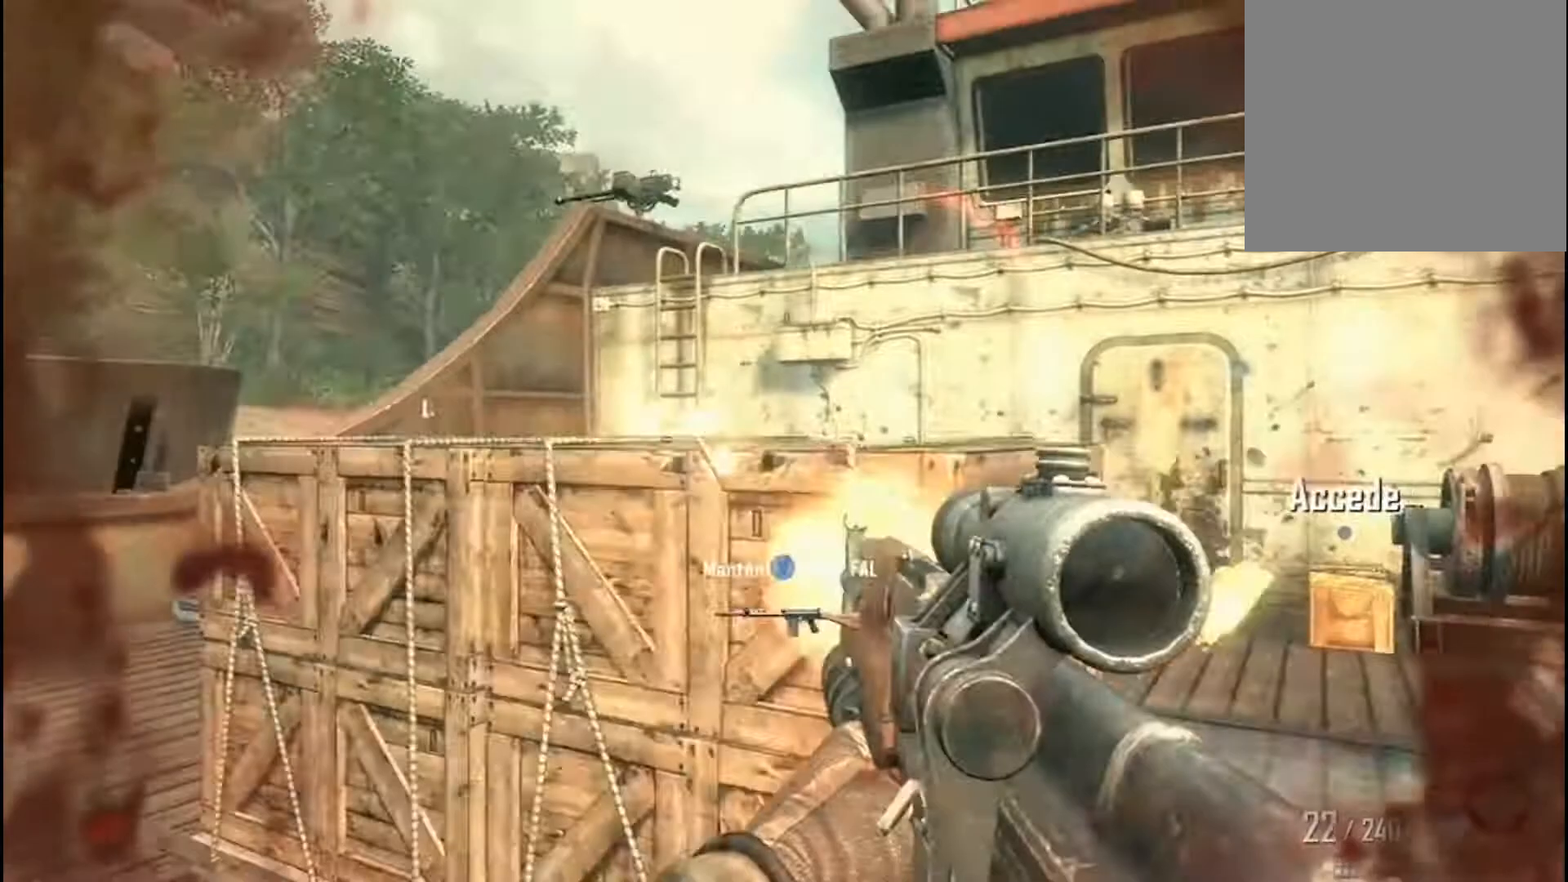
{"buttons": ["L2"], "left_stick": "right", "right_stick": "down-left", "events": [[133, "right_stick", "center"], [233, "L2", "down"], [400, "R2", "up"], [400, "right_stick", "down-left"]]}
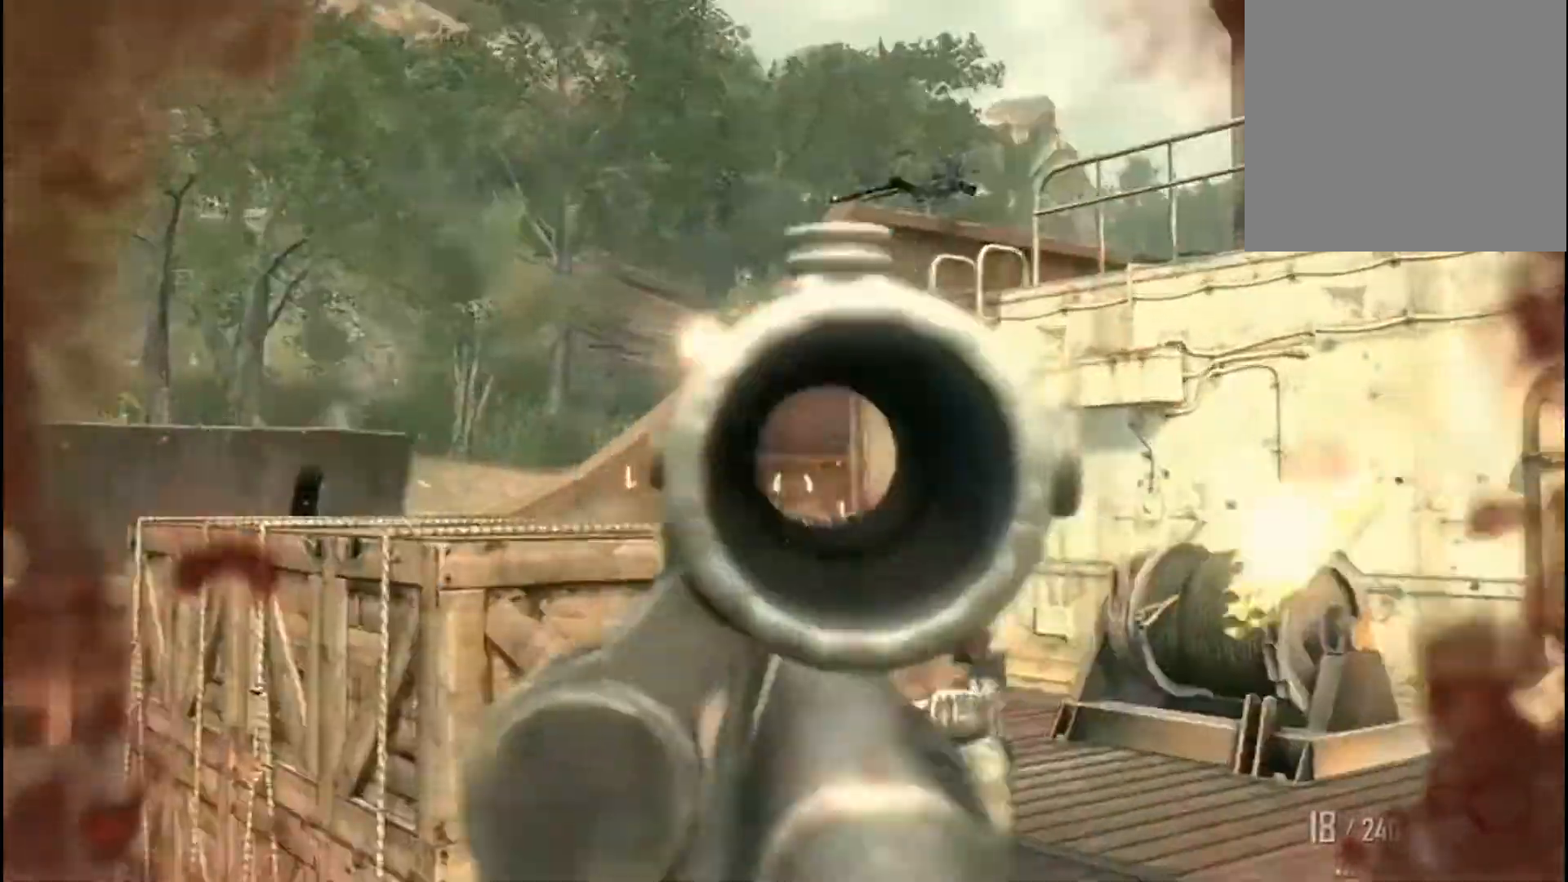
{"buttons": ["L2", "R2"], "left_stick": "left", "right_stick": "down-right", "events": [[67, "right_stick", "left"], [134, "R2", "down"], [234, "right_stick", "down"], [300, "R2", "up"], [300, "right_stick", "down-right"], [434, "R2", "down"], [434, "left_stick", "left"]]}
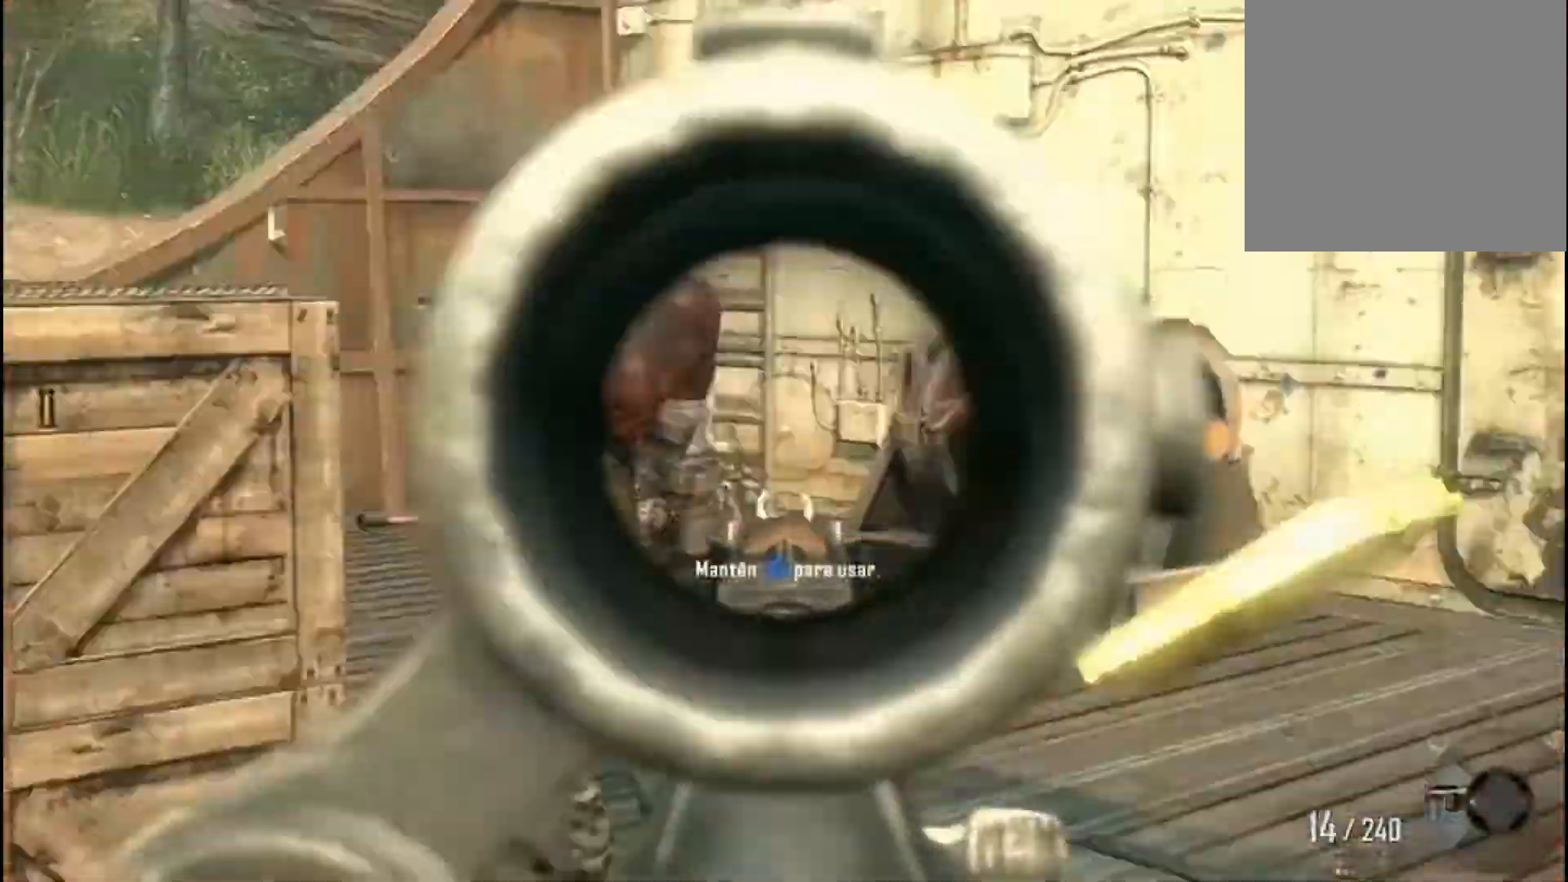
{"buttons": ["L2", "R2"], "left_stick": "left", "right_stick": "right", "events": [[133, "right_stick", "center"], [467, "right_stick", "right"]]}
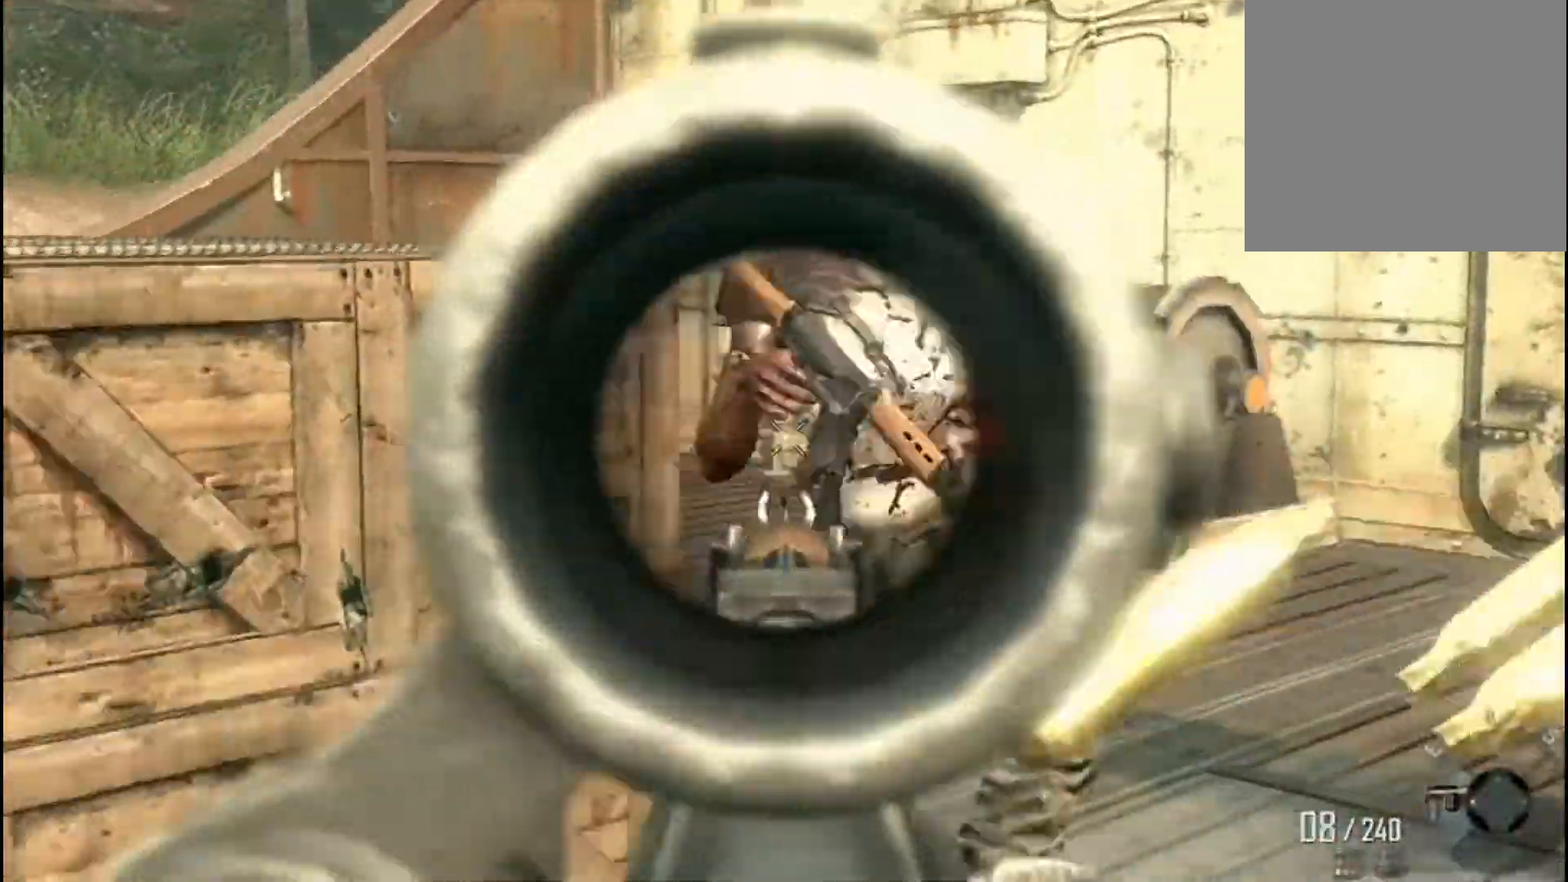
{"buttons": ["L3"], "left_stick": "up-left", "right_stick": "center", "events": [[167, "right_stick", "center"], [300, "L2", "up"], [300, "R2", "up"], [300, "left_stick", "up-left"], [300, "right_stick", "left"], [434, "L3", "down"], [434, "right_stick", "center"]]}
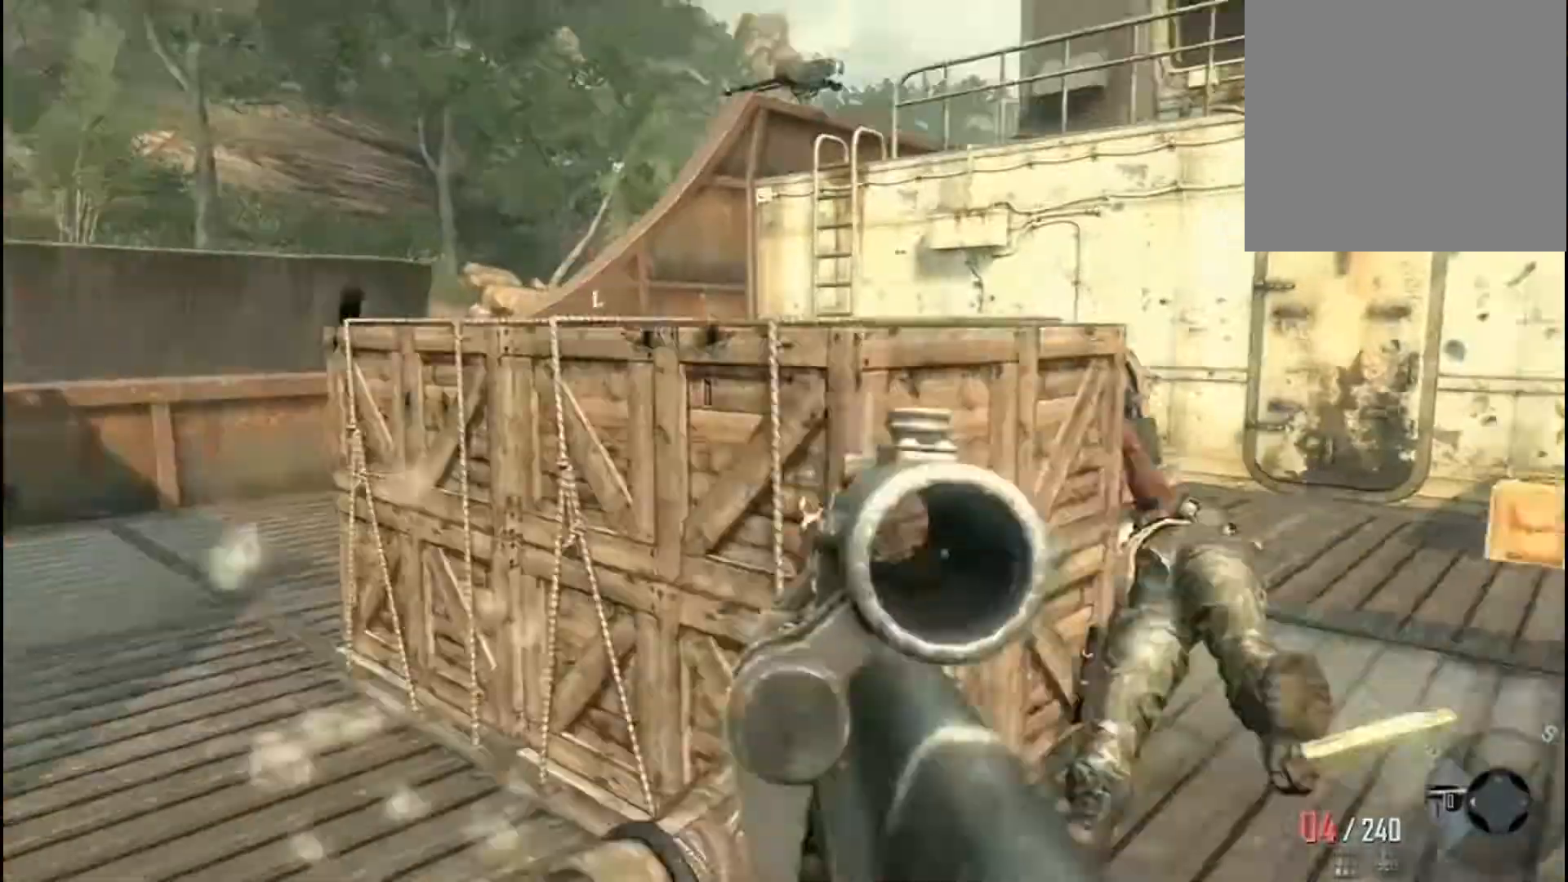
{"buttons": [], "left_stick": "up", "right_stick": "center", "events": [[33, "L3", "up"], [100, "left_stick", "up"], [100, "right_stick", "left"], [333, "right_stick", "center"]]}
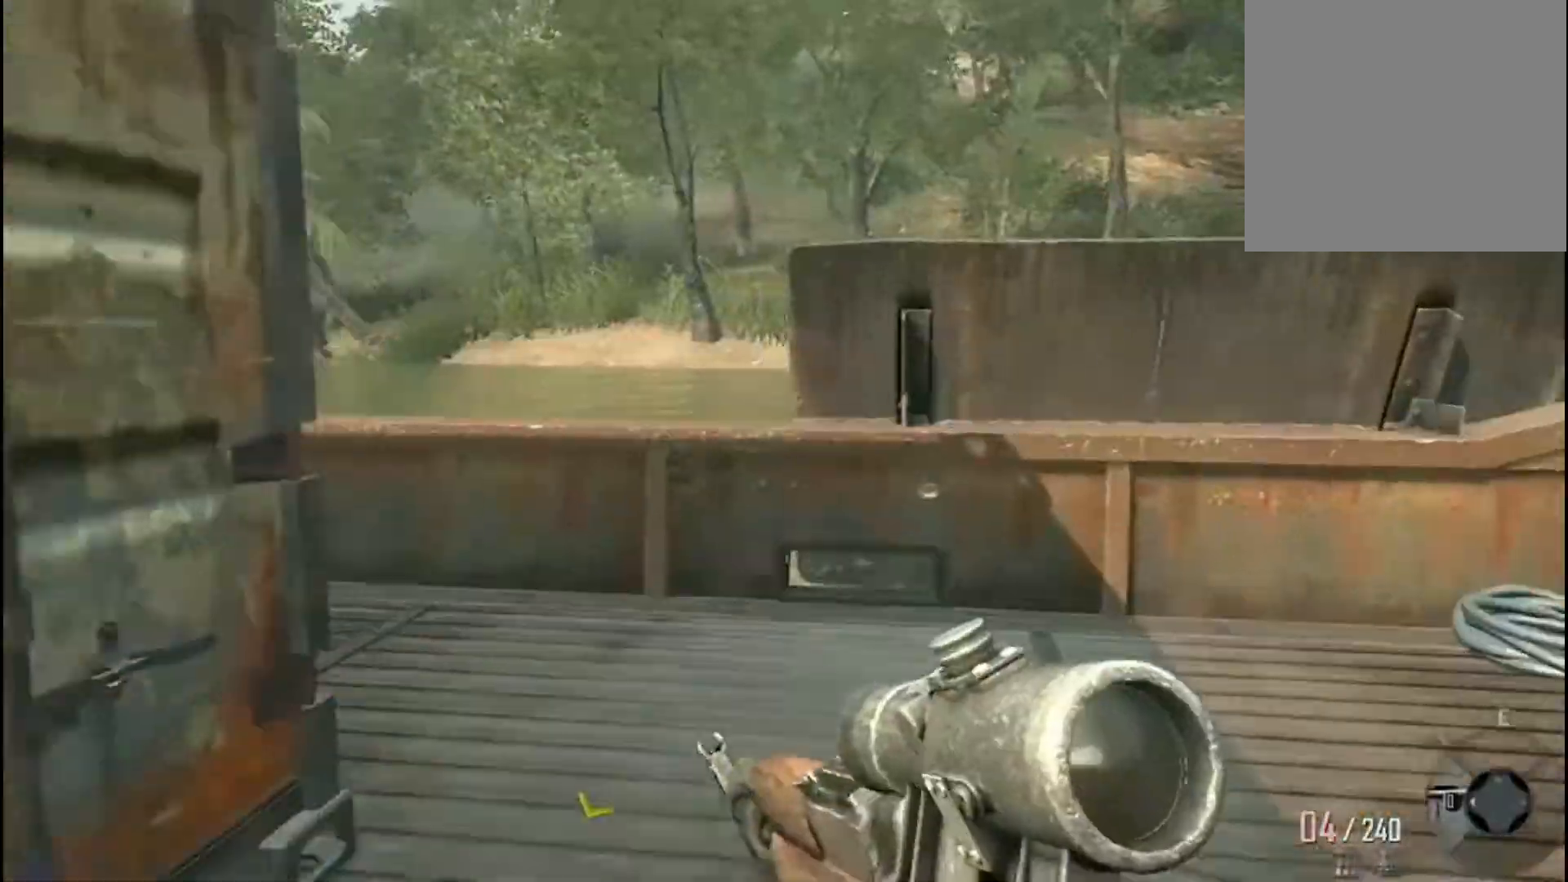
{"buttons": [], "left_stick": "up-left", "right_stick": "left", "events": [[34, "right_stick", "left"], [200, "left_stick", "up-right"], [267, "right_stick", "center"], [401, "right_stick", "left"], [467, "left_stick", "up-left"]]}
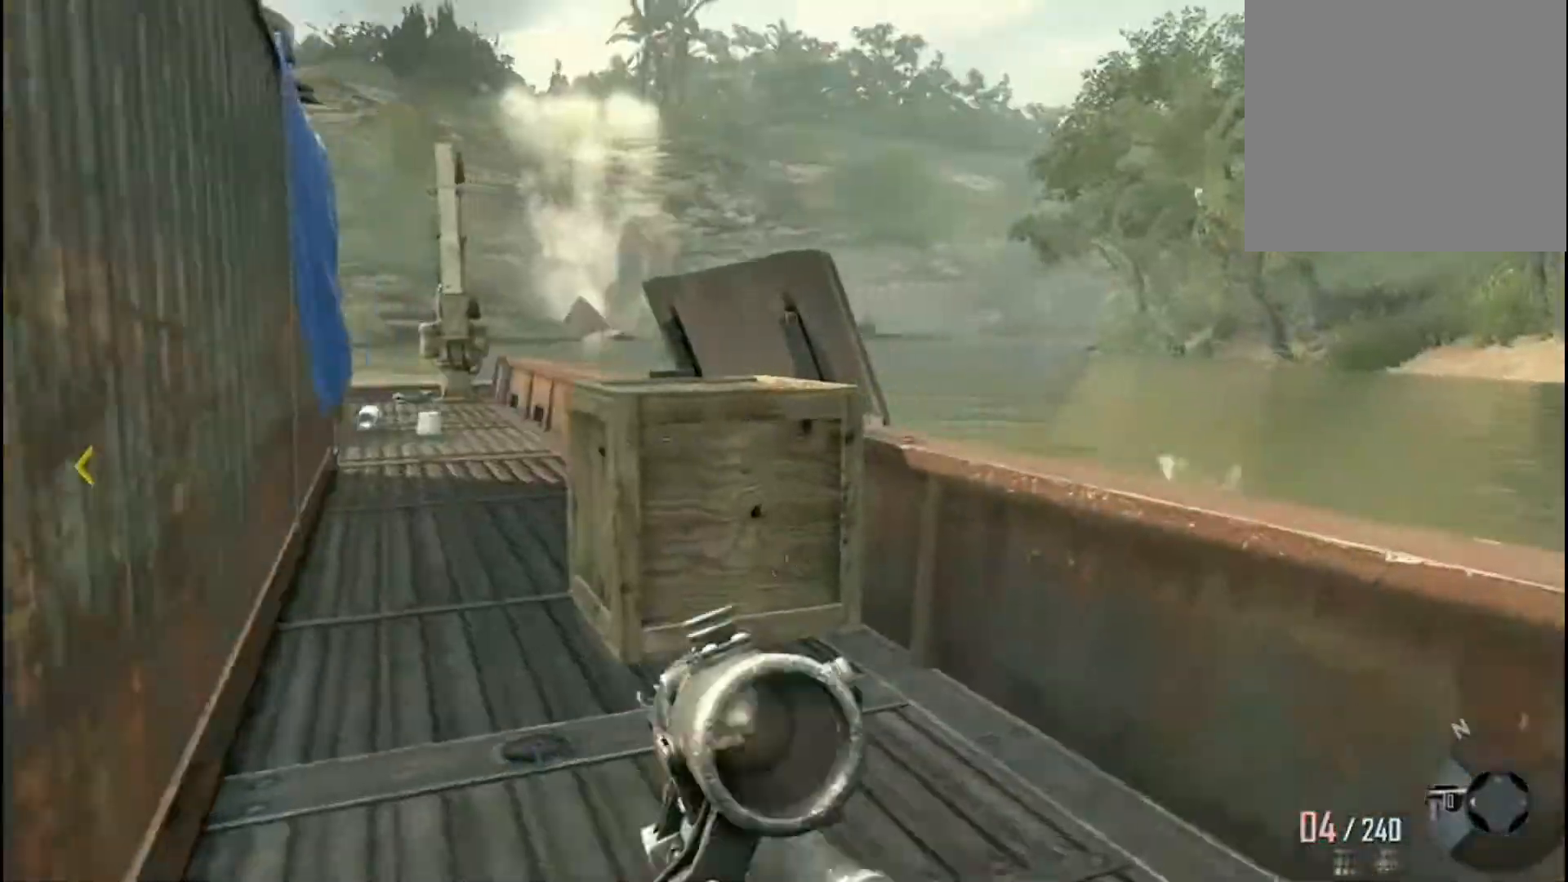
{"buttons": [], "left_stick": "up-left", "right_stick": "left", "events": [[34, "left_stick", "left"], [34, "right_stick", "center"], [134, "left_stick", "down-left"], [167, "right_stick", "left"], [467, "left_stick", "up-left"]]}
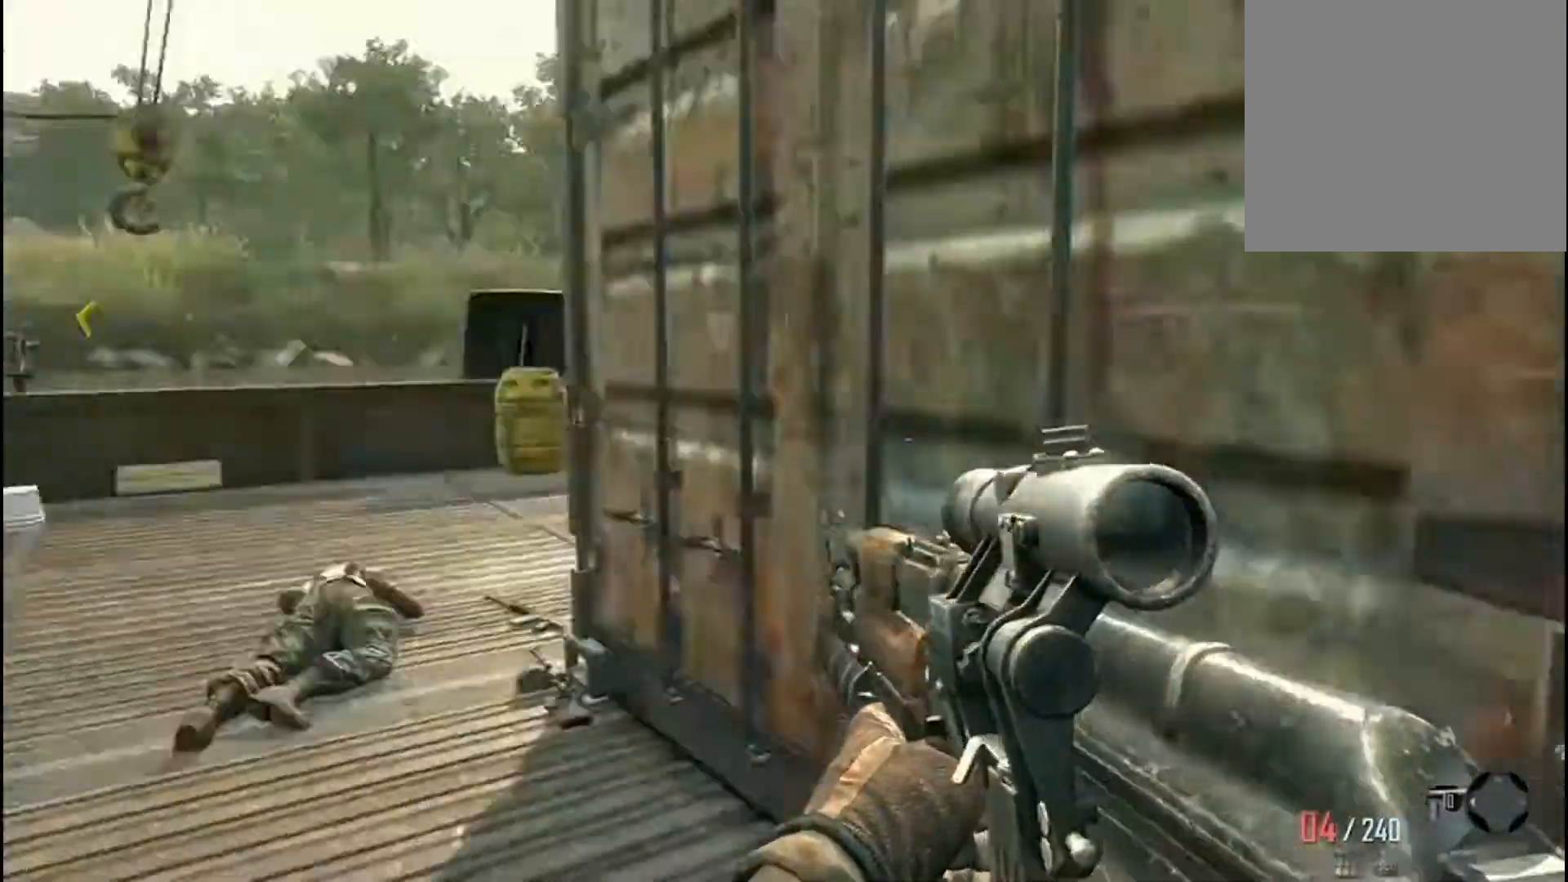
{"buttons": [], "left_stick": "up", "right_stick": "center", "events": [[100, "left_stick", "up"], [233, "right_stick", "center"], [267, "left_stick", "up-right"], [367, "left_stick", "right"], [500, "left_stick", "up"]]}
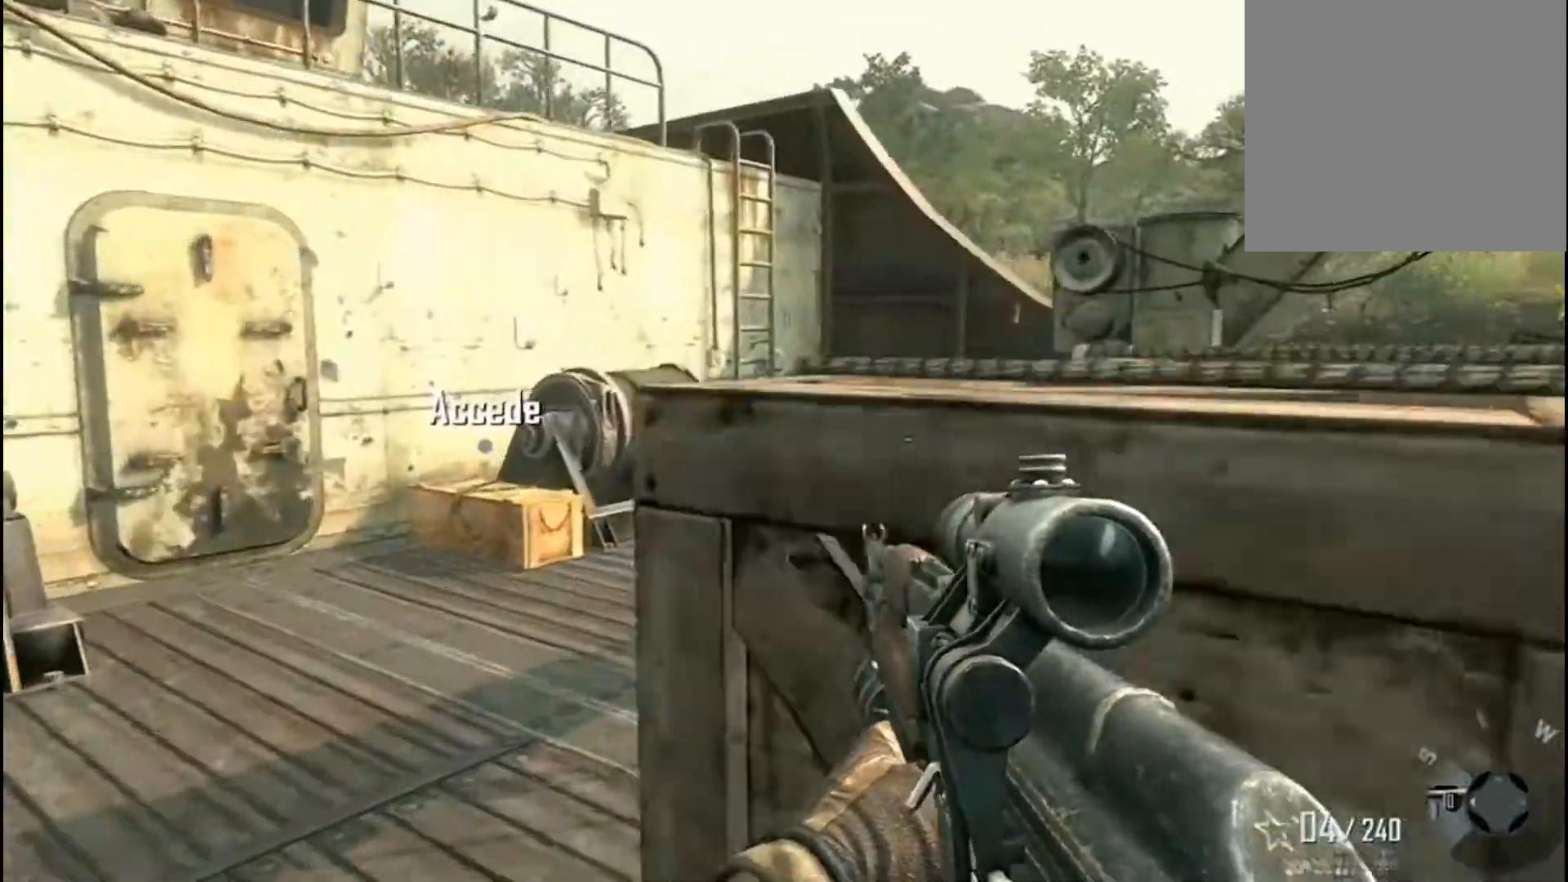
{"buttons": [], "left_stick": "left", "right_stick": "down-right", "events": [[34, "left_stick", "up-left"], [67, "right_stick", "right"], [201, "right_stick", "down-right"], [334, "left_stick", "left"]]}
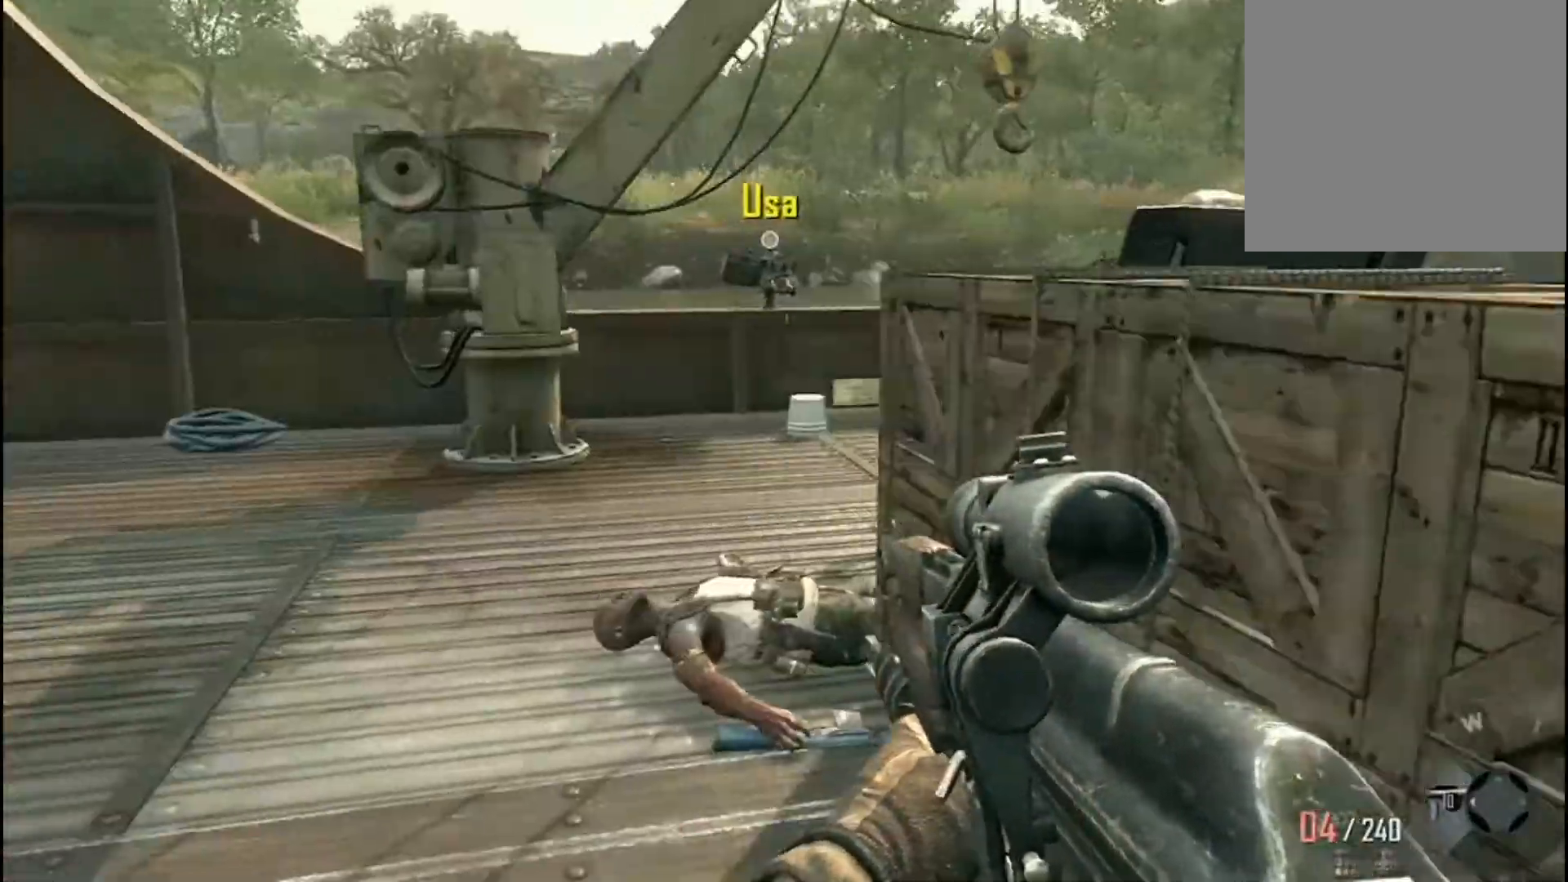
{"buttons": [], "left_stick": "up-left", "right_stick": "down-right", "events": [[33, "left_stick", "up-left"], [33, "right_stick", "left"], [167, "L3", "down"], [167, "right_stick", "center"], [233, "L3", "up"], [500, "right_stick", "down-right"]]}
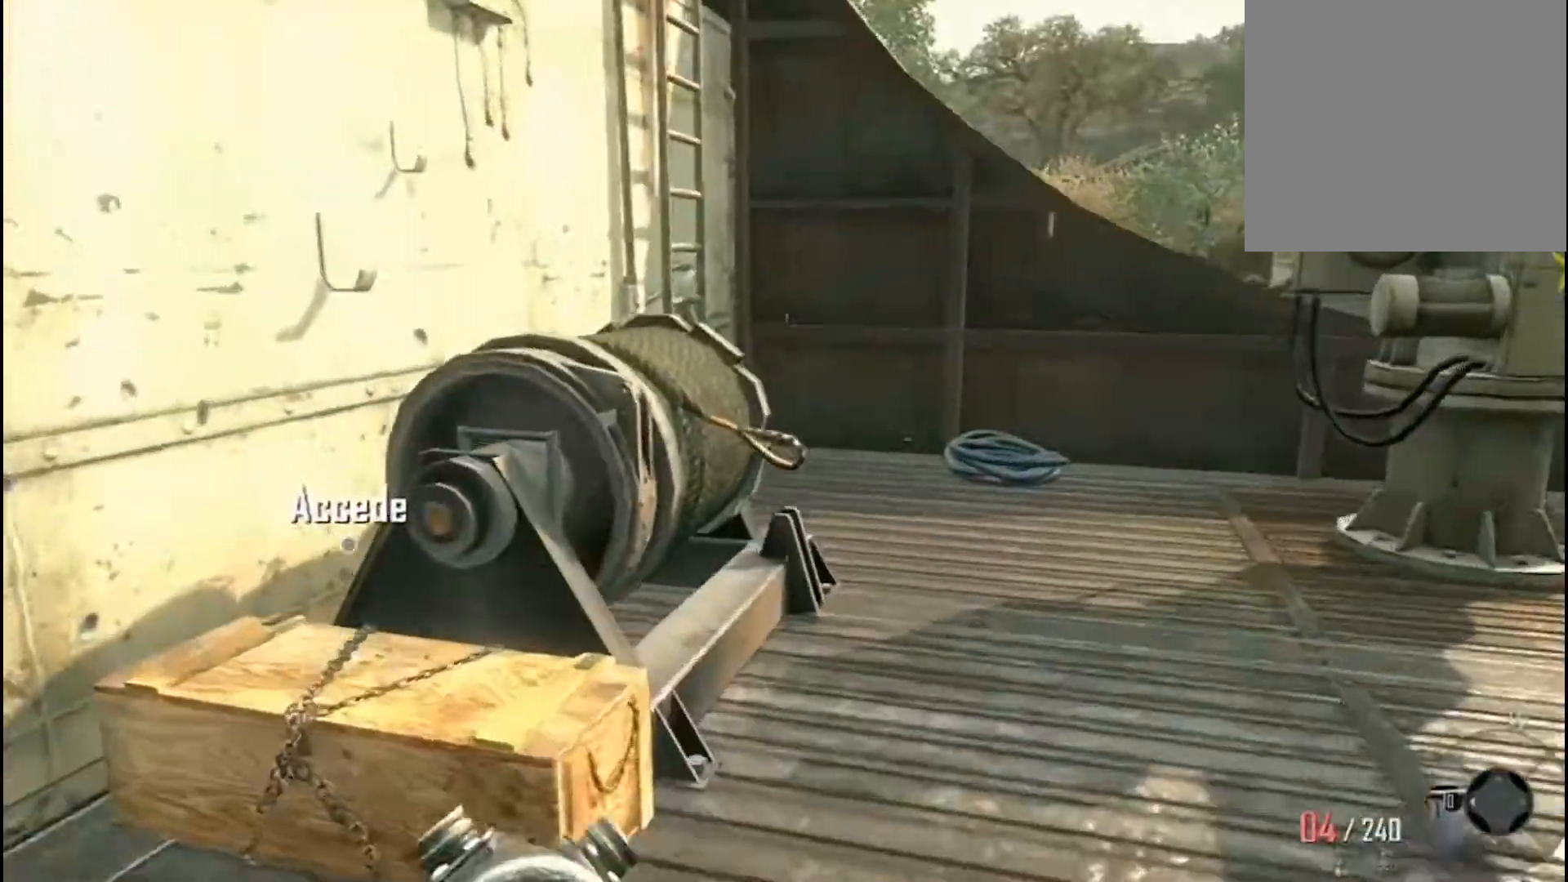
{"buttons": ["X"], "left_stick": "center", "right_stick": "down-right", "events": [[100, "X", "down"], [100, "left_stick", "left"], [134, "right_stick", "center"], [201, "left_stick", "center"], [267, "right_stick", "down-right"]]}
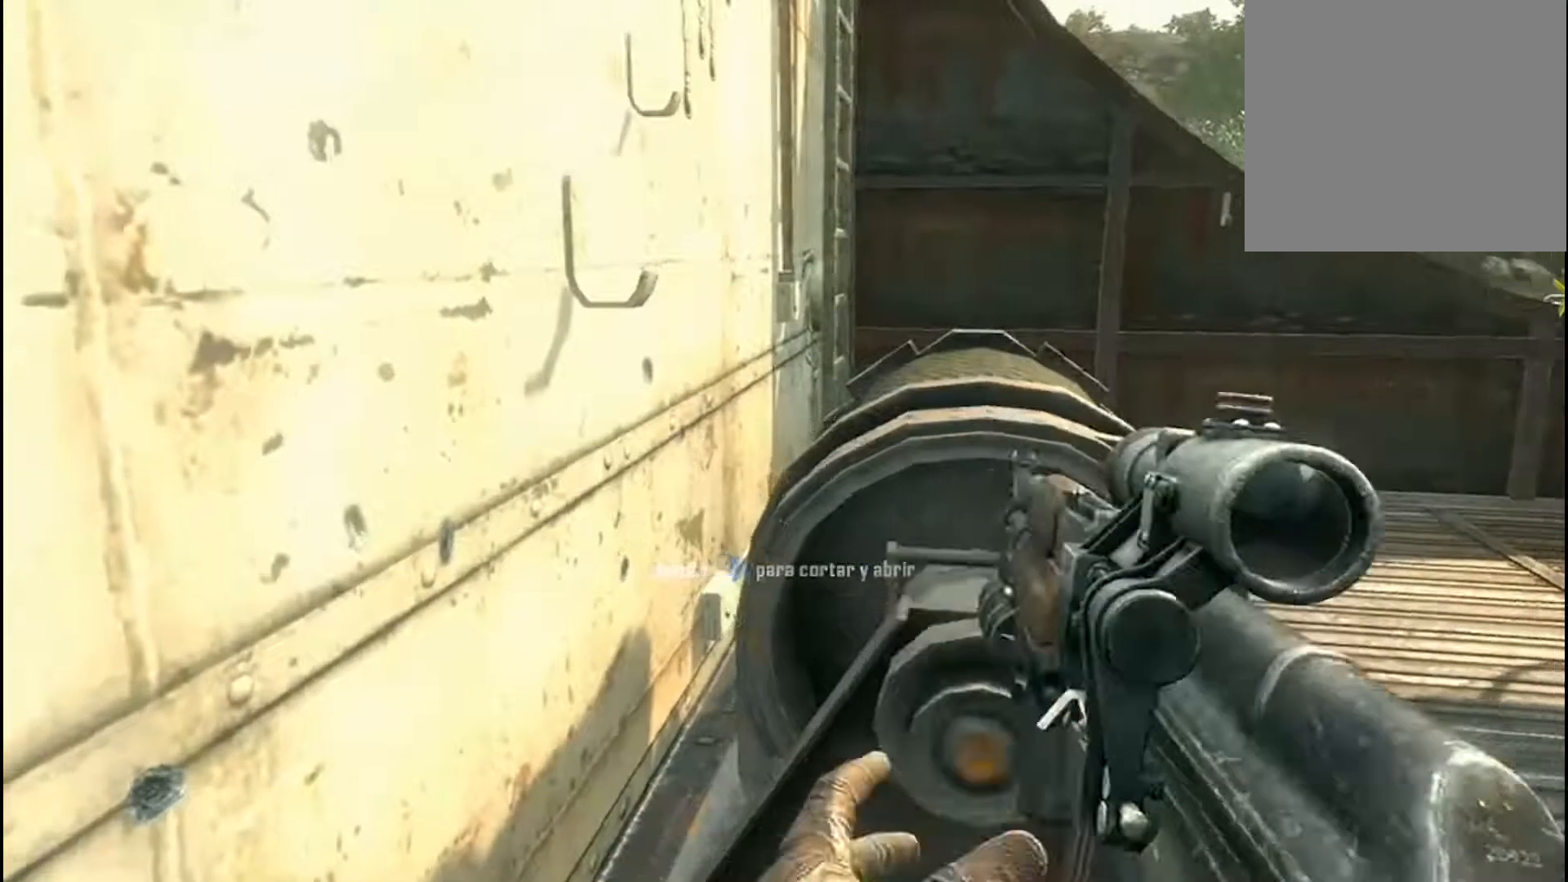
{"buttons": [], "left_stick": "center", "right_stick": "center", "events": [[500, "X", "up"], [500, "right_stick", "center"]]}